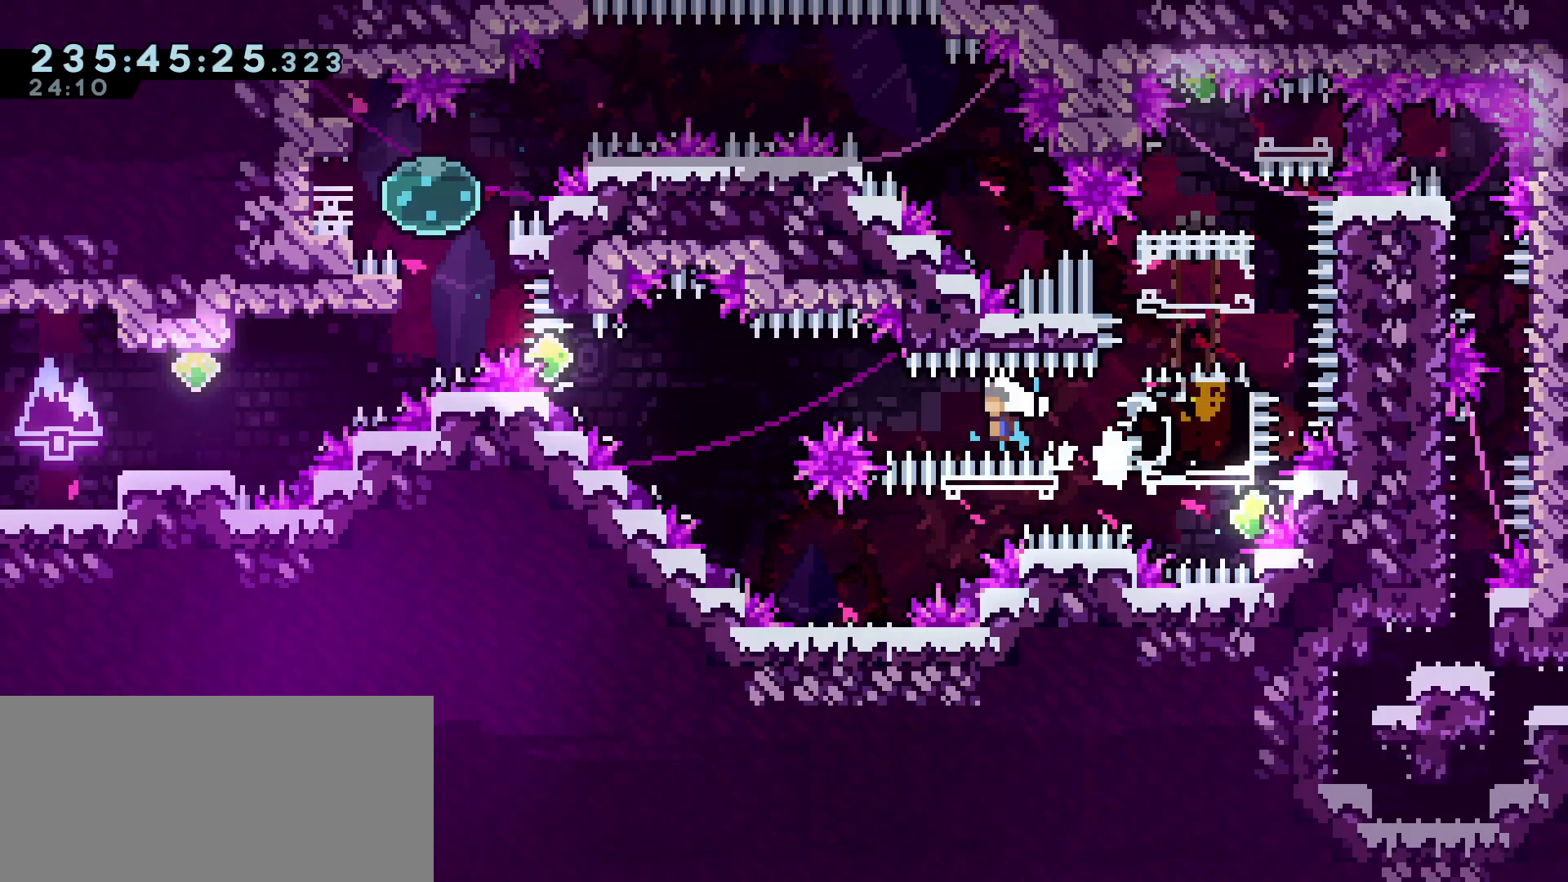
Gameplay with keyboard; each line is a JSON object with the keys held at the frame after it. "events" lists presses ("down") and releases ("up") of "a", "c", "d", "dash", "demo", "e", "grab", "jump", "jump2", "list", "pause", "s", "w" and "x" between this image and that frame as [ms after this image, input, new state], when the widget could be followed in between. No other keys are recorded. Mouse input is not recorded. Key names are as the overlay labels them; some are game actions (e.g. jump) rather than physical keys.
{"keys": ["d", "dash", "grab", "s"], "events": [[300, "a", "up"], [300, "d", "down"], [300, "dash", "down"], [300, "s", "down"], [500, "jump", "up"]]}
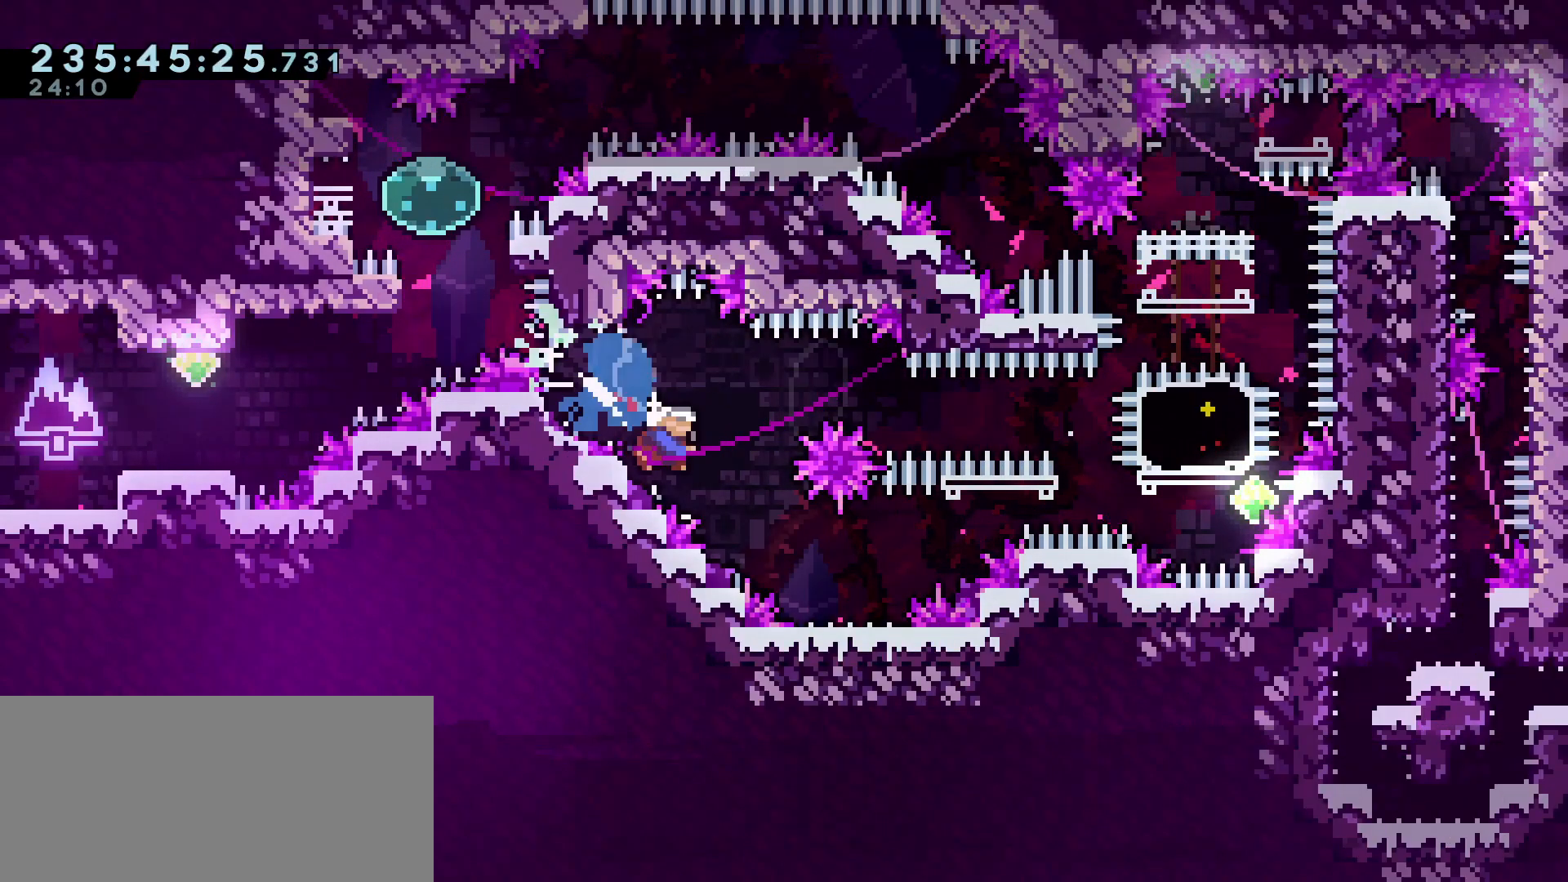
{"keys": ["d", "grab", "jump", "s"], "events": [[83, "dash", "up"], [217, "jump", "down"]]}
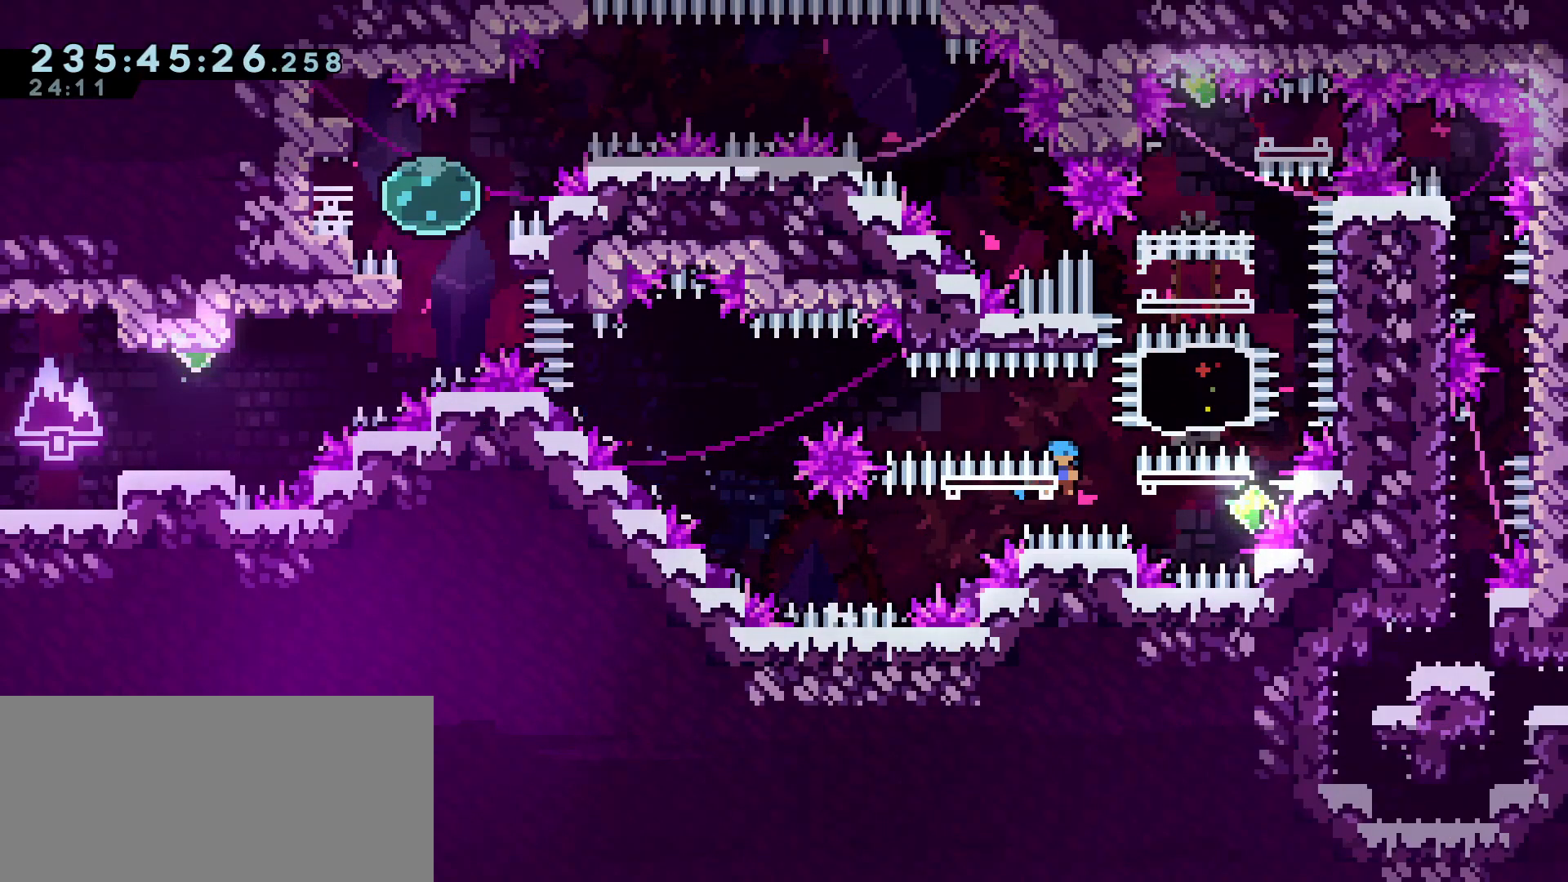
{"keys": ["demo", "grab", "jump", "w"], "events": [[200, "s", "up"], [283, "demo", "down"], [283, "w", "down"], [333, "d", "up"]]}
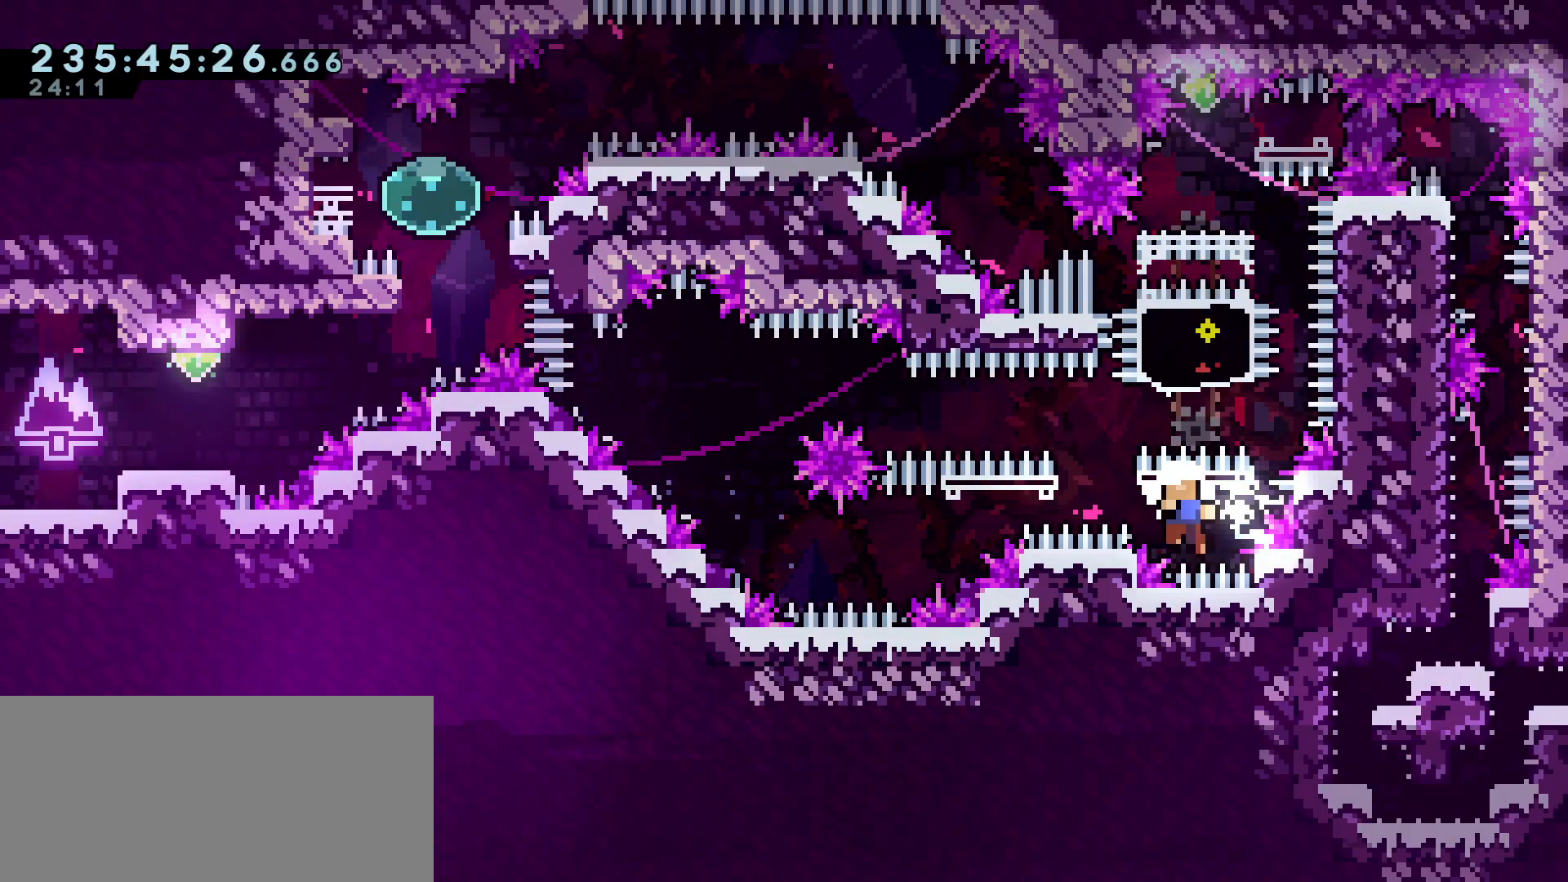
{"keys": ["c", "grab"], "events": [[167, "w", "up"], [217, "jump", "up"], [250, "c", "down"], [250, "demo", "up"], [350, "c", "up"], [450, "c", "down"]]}
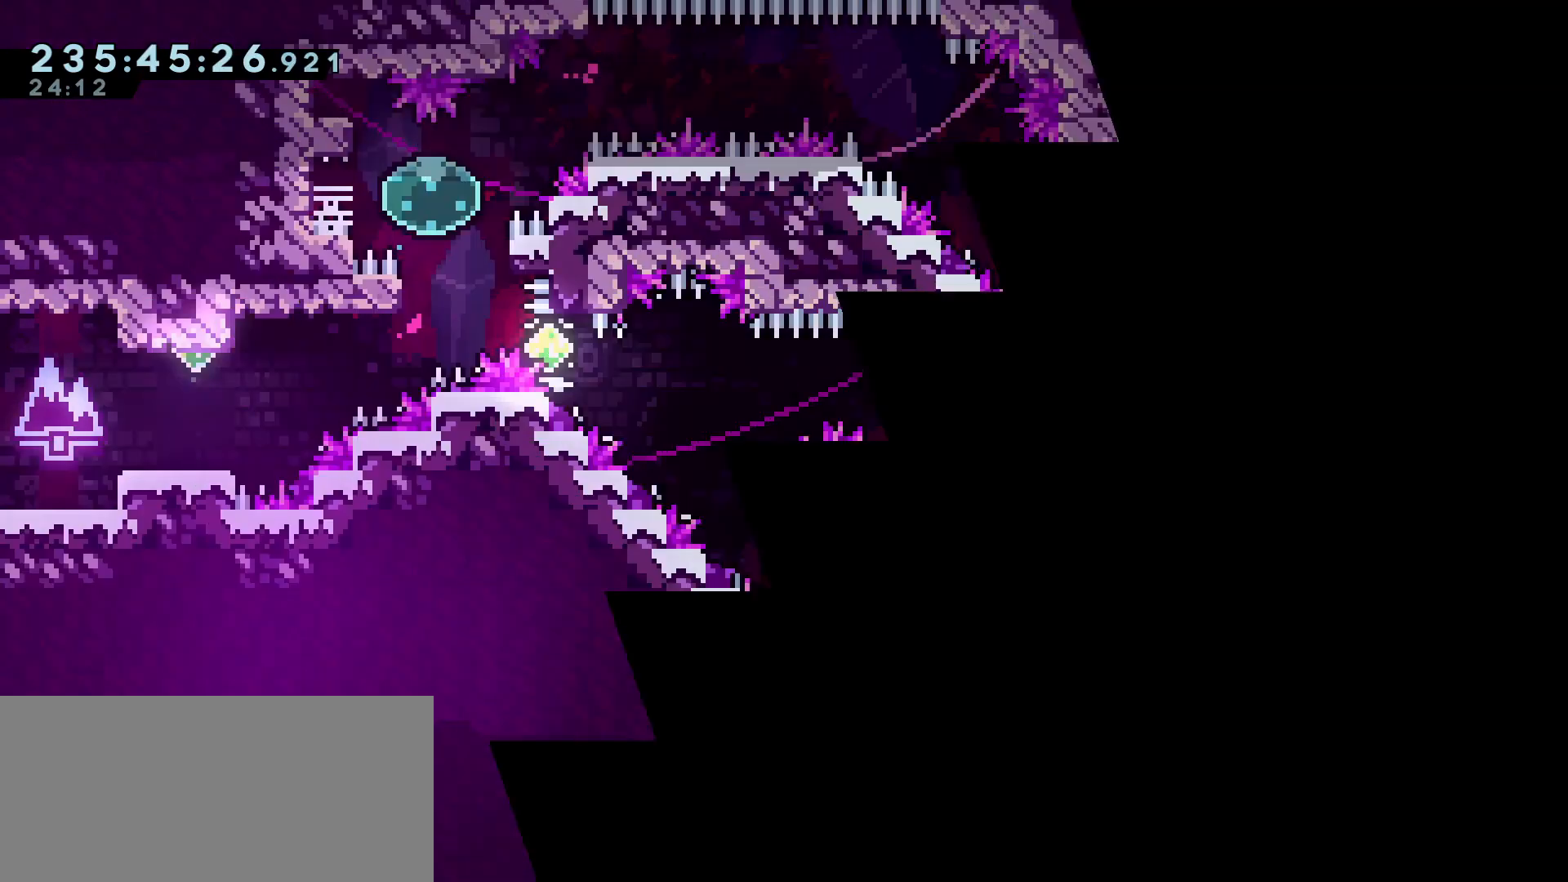
{"keys": ["a", "grab"], "events": [[33, "c", "up"], [267, "a", "down"]]}
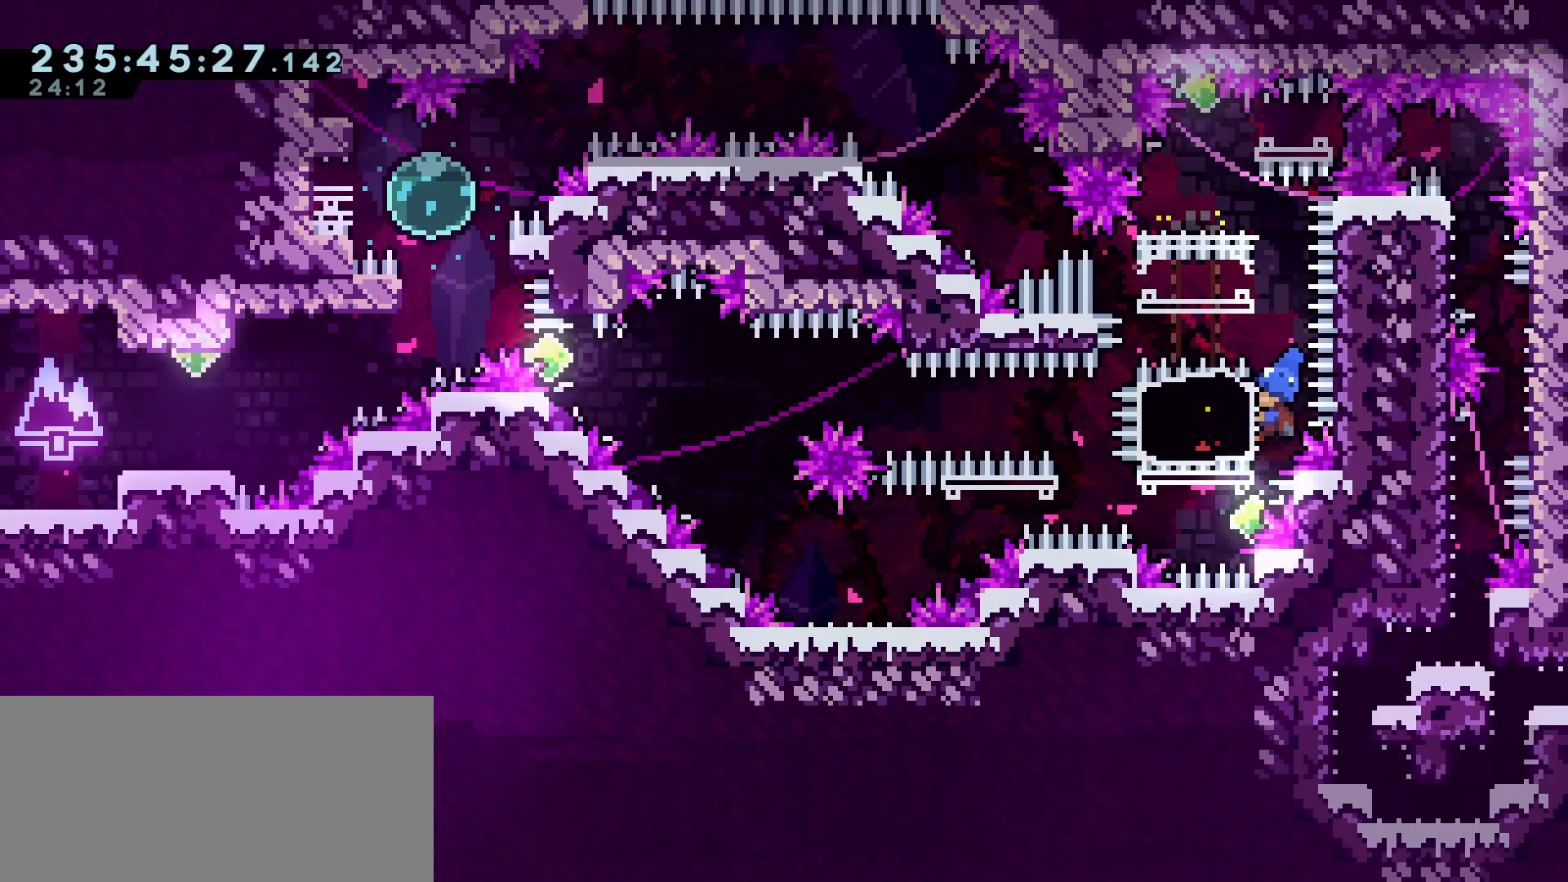
{"keys": ["a", "demo", "grab"], "events": [[233, "demo", "down"], [333, "demo", "up"], [483, "demo", "down"]]}
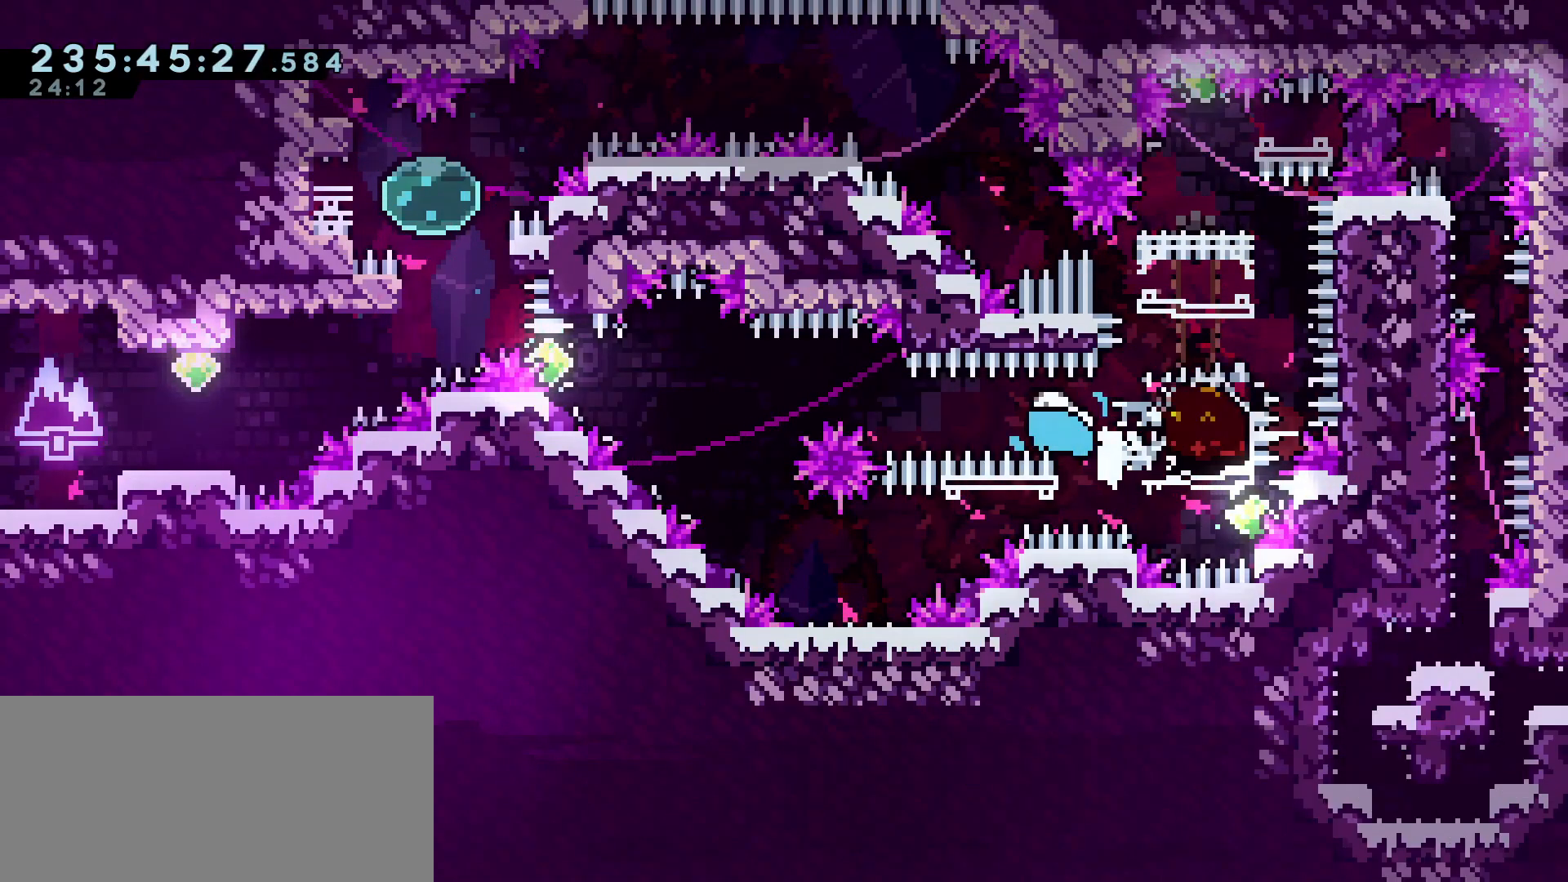
{"keys": ["d", "dash", "grab", "s"], "events": [[17, "jump", "down"], [67, "demo", "up"], [400, "d", "down"], [400, "s", "down"], [450, "a", "up"], [450, "dash", "down"], [483, "jump", "up"]]}
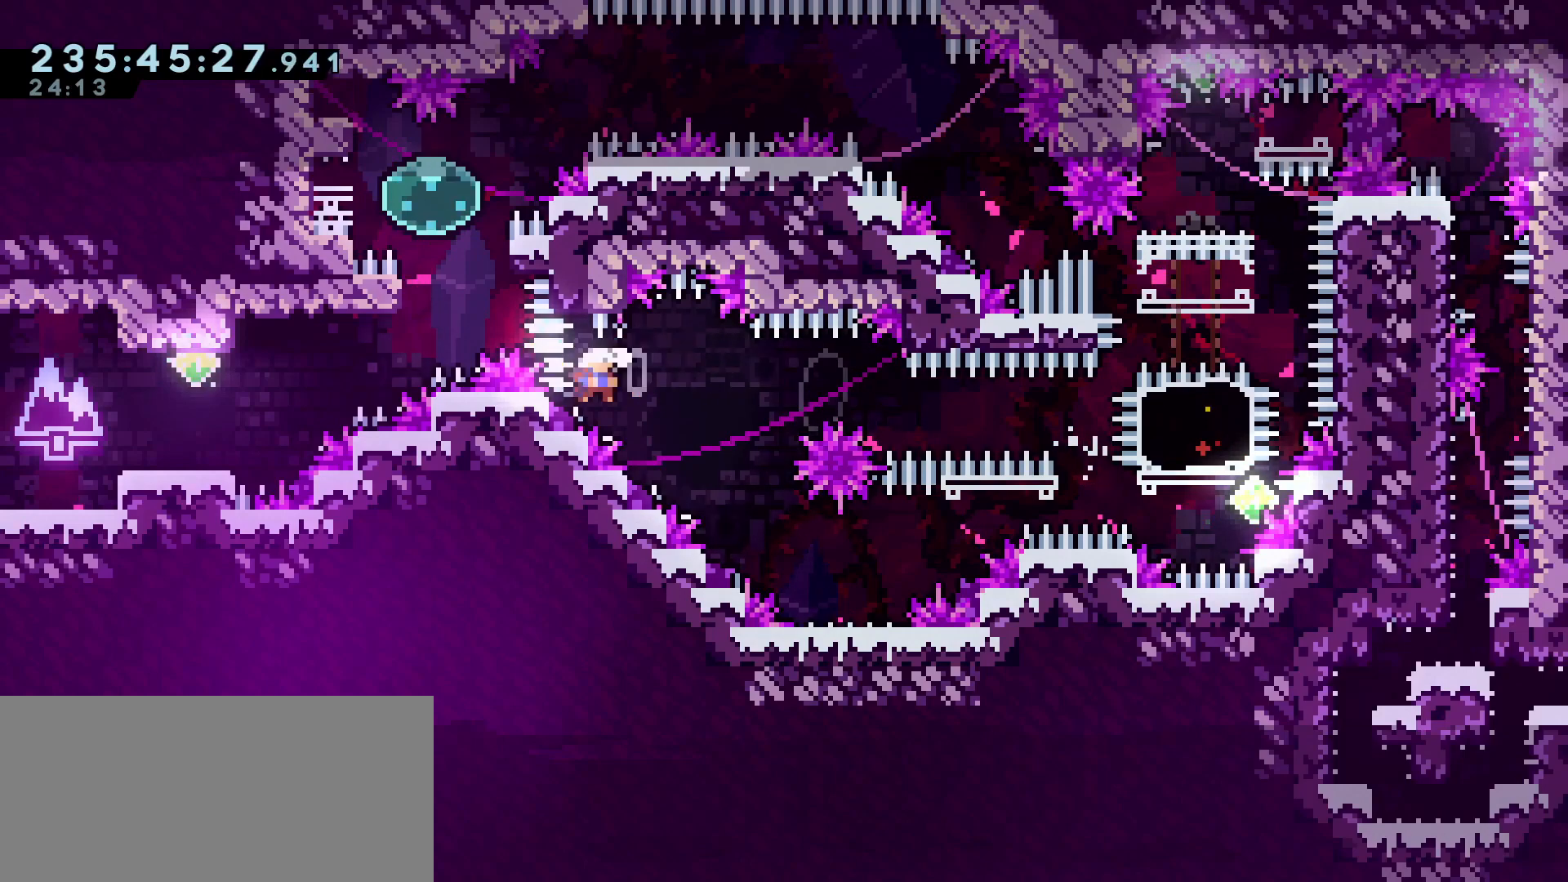
{"keys": ["d", "grab", "jump", "s"], "events": [[83, "dash", "up"], [367, "jump", "down"]]}
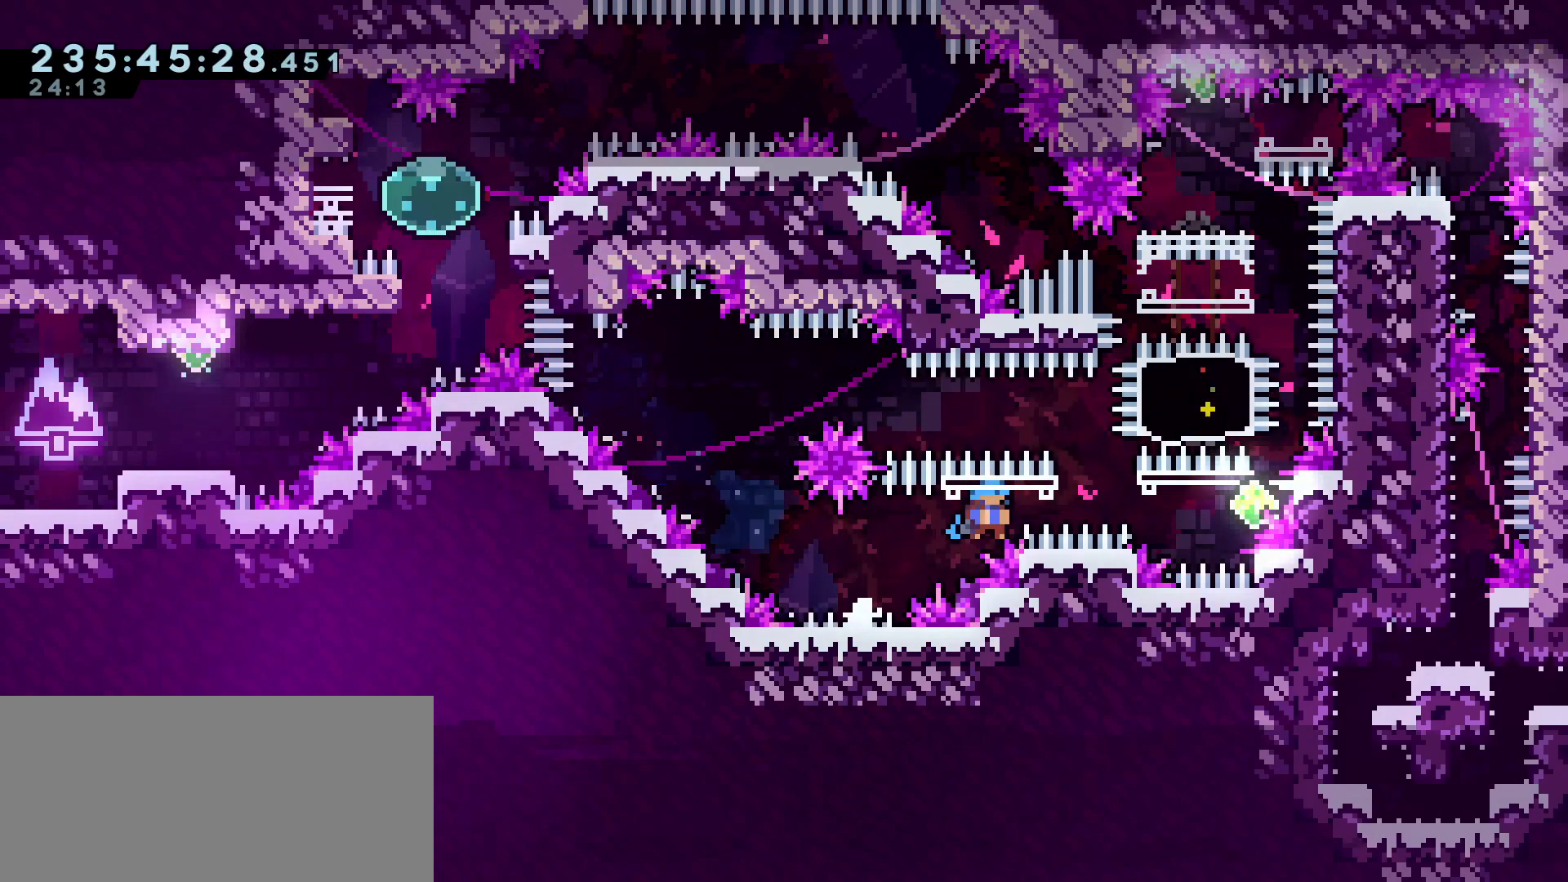
{"keys": ["demo", "grab", "jump", "w"], "events": [[200, "s", "up"], [383, "demo", "down"], [383, "w", "down"], [433, "d", "up"]]}
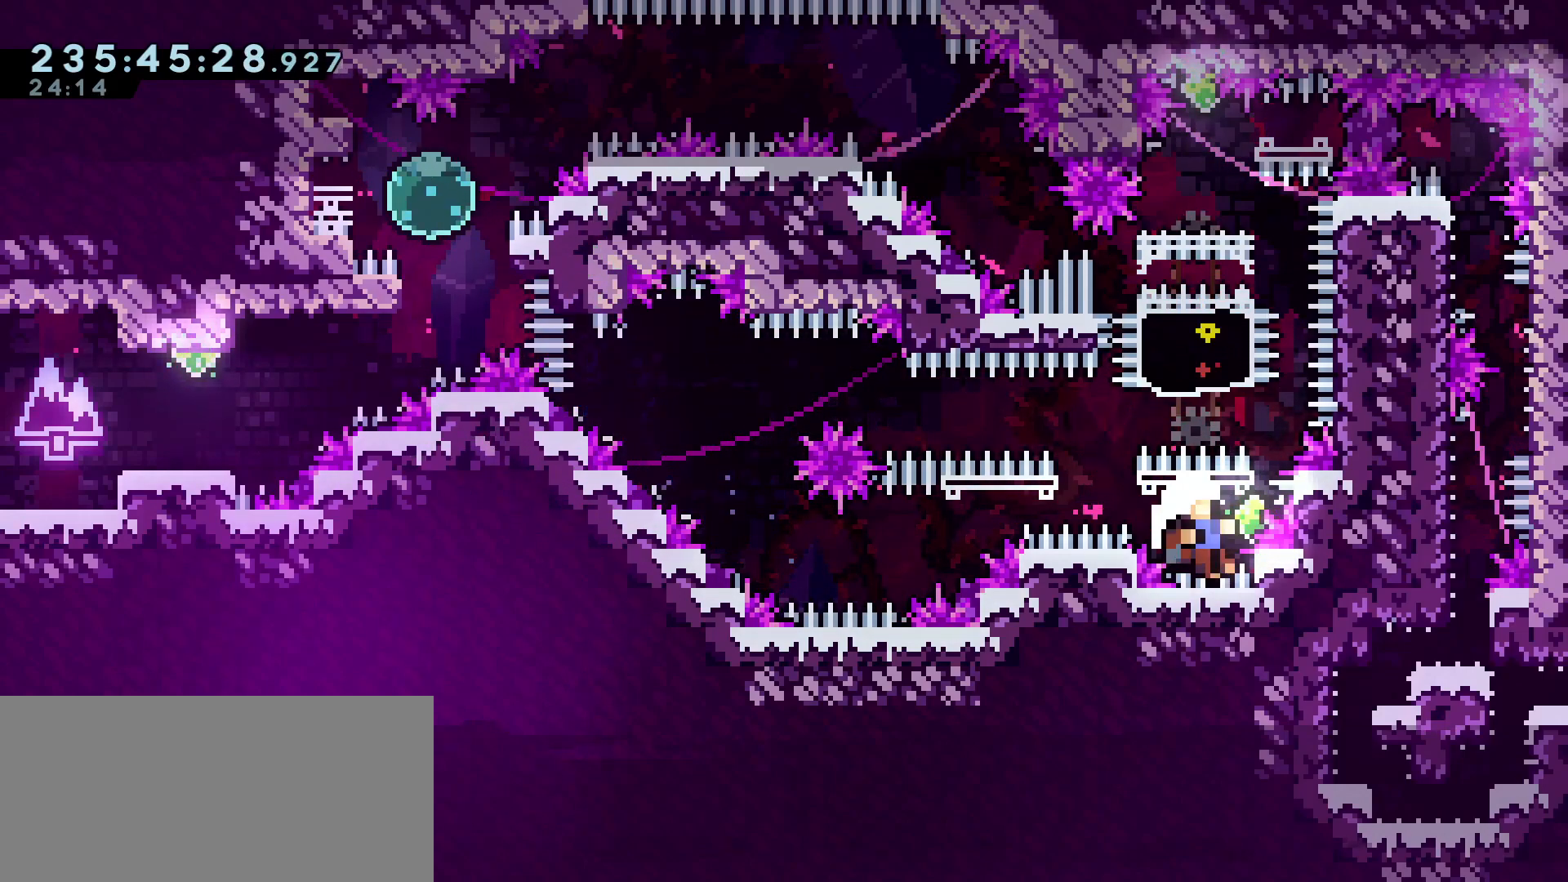
{"keys": ["c", "grab"], "events": [[217, "w", "up"], [250, "jump", "up"], [300, "c", "down"], [300, "demo", "up"], [400, "c", "up"], [450, "c", "down"]]}
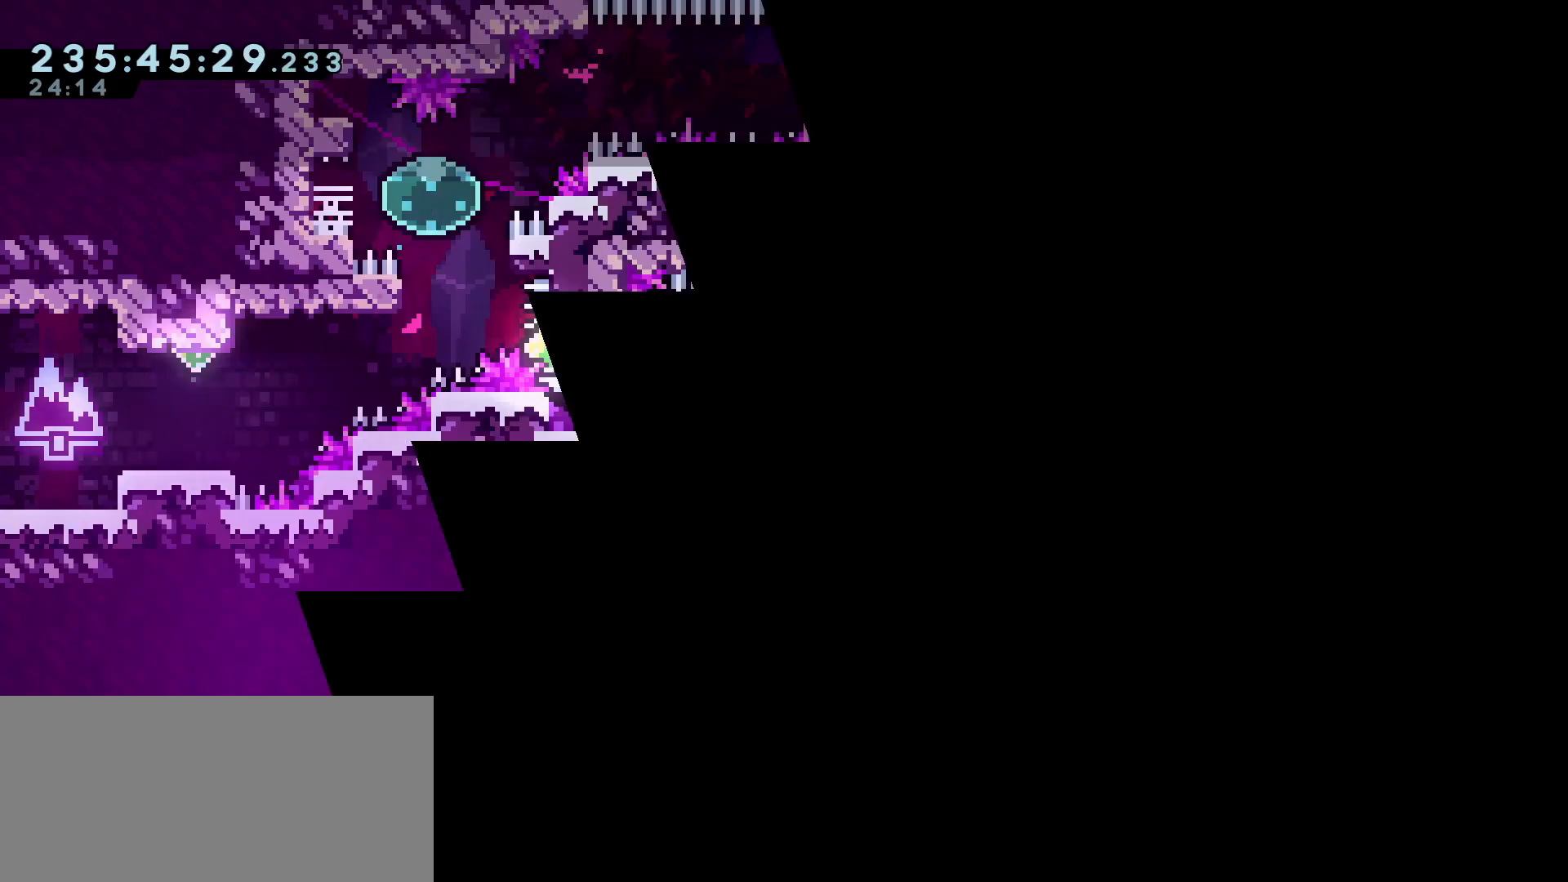
{"keys": ["a", "grab"], "events": [[33, "c", "up"], [317, "a", "down"]]}
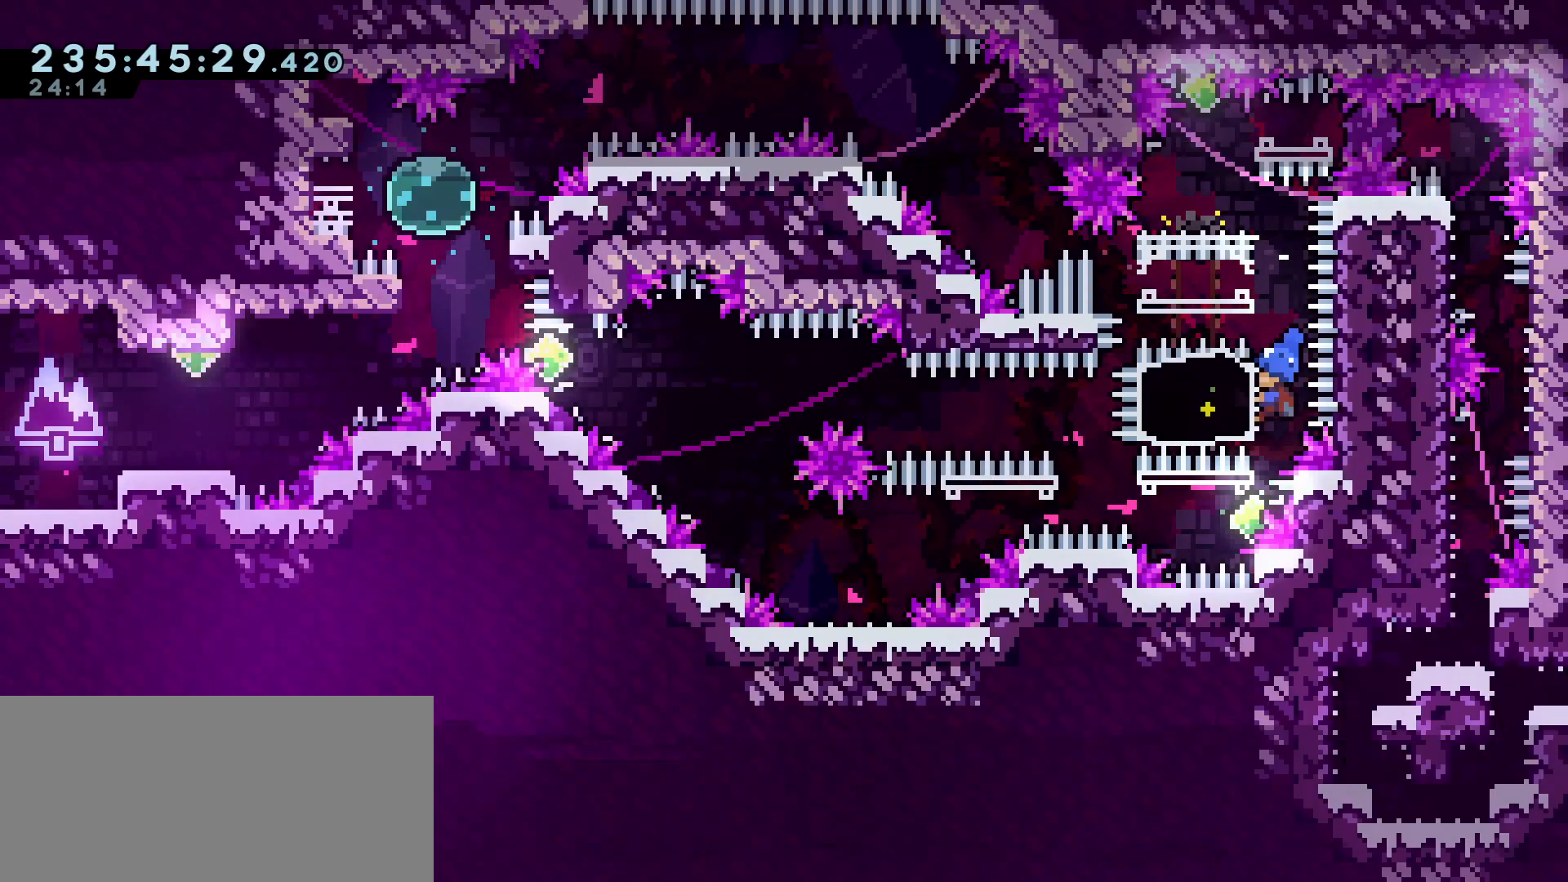
{"keys": ["a", "grab"], "events": [[233, "demo", "down"], [433, "demo", "up"]]}
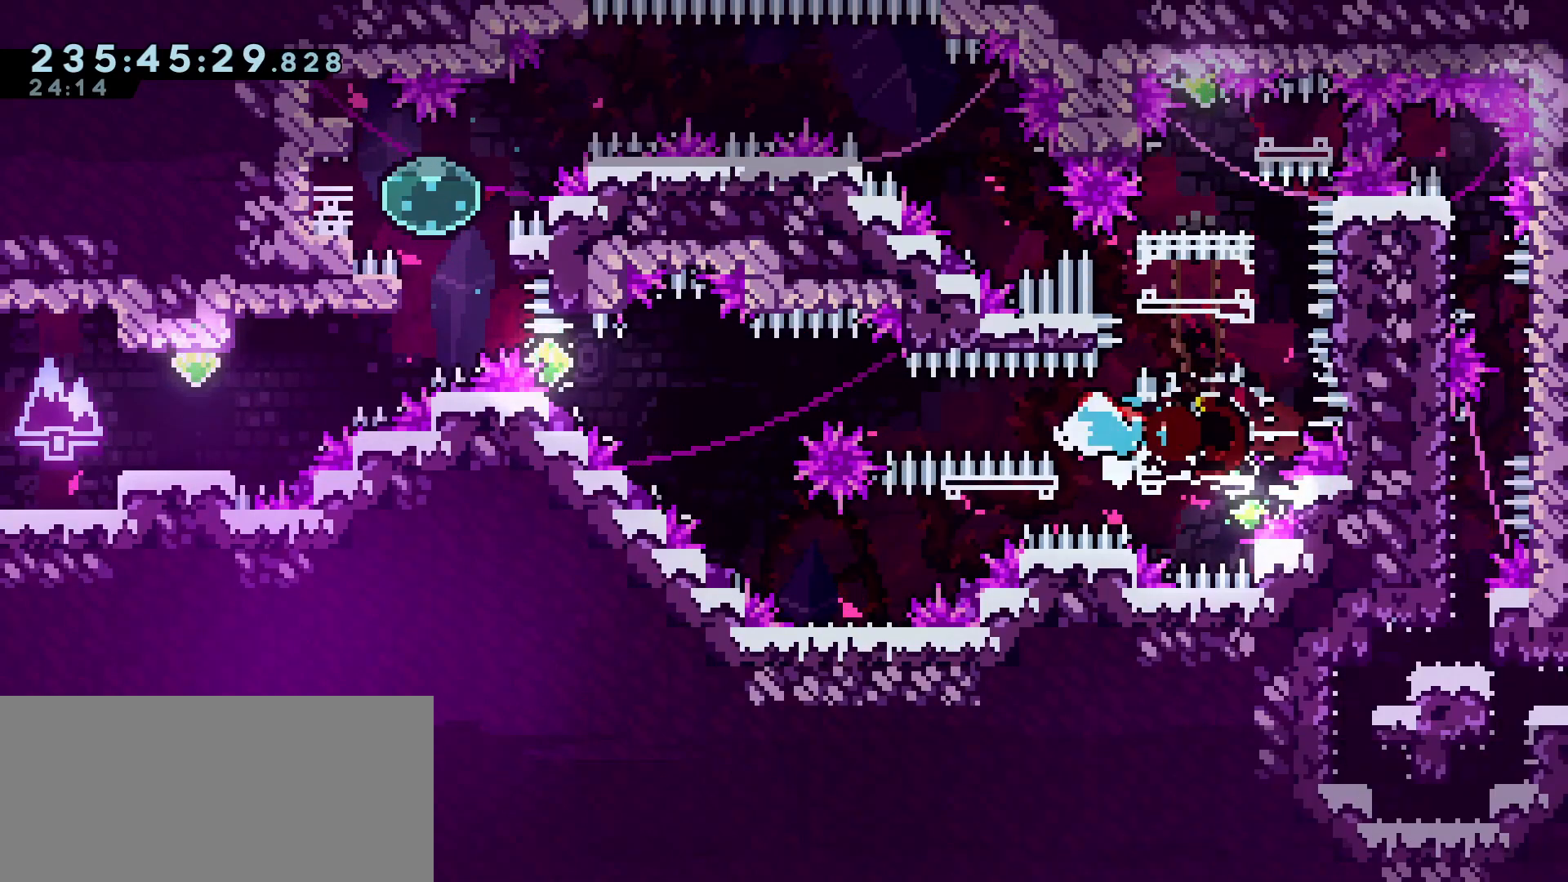
{"keys": ["d", "dash", "grab", "jump", "s"], "events": [[17, "demo", "down"], [67, "jump", "down"], [117, "demo", "up"], [450, "d", "down"], [450, "dash", "down"], [450, "s", "down"], [483, "a", "up"]]}
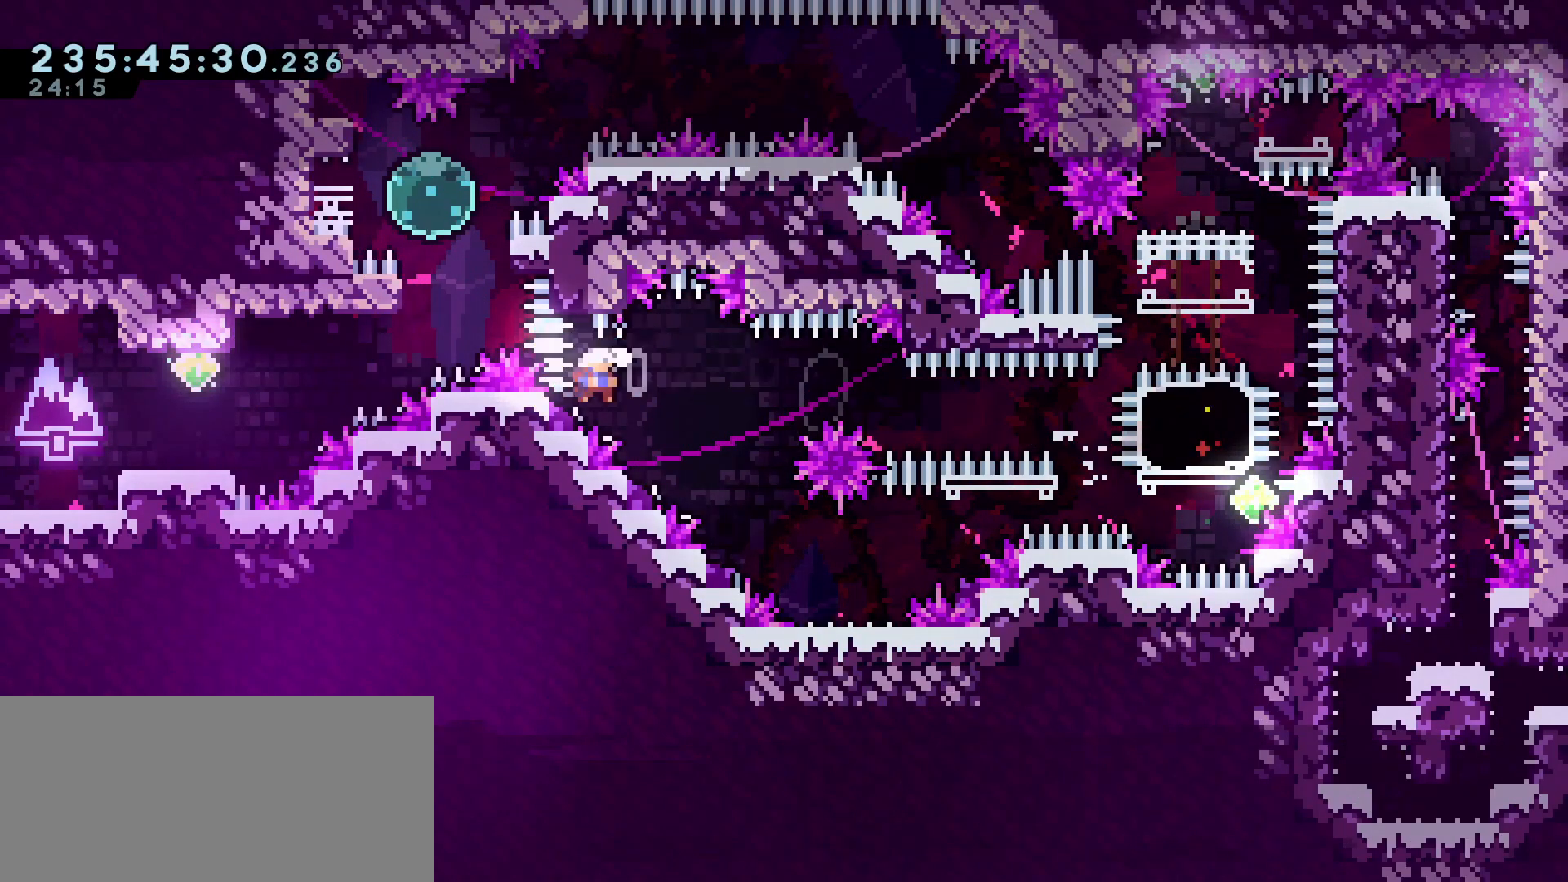
{"keys": ["d", "grab", "jump", "s"], "events": [[83, "dash", "up"], [183, "jump", "up"], [367, "jump", "down"]]}
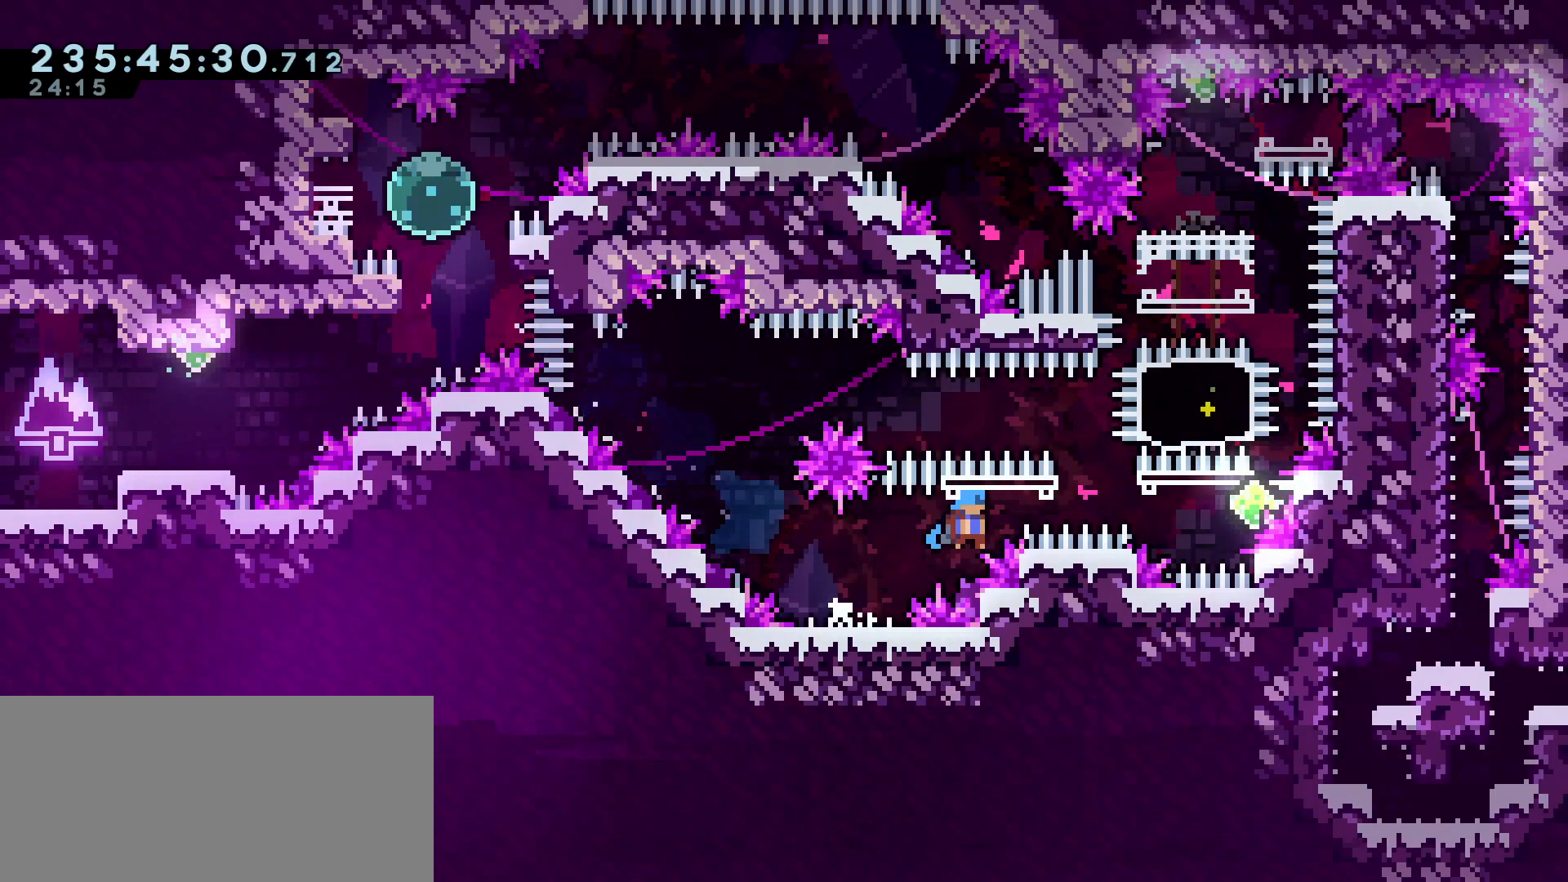
{"keys": ["c", "grab"], "events": [[233, "s", "up"], [383, "demo", "down"], [383, "w", "down"], [417, "d", "up"], [417, "demo", "up"], [417, "jump", "up"], [417, "w", "up"], [483, "c", "down"]]}
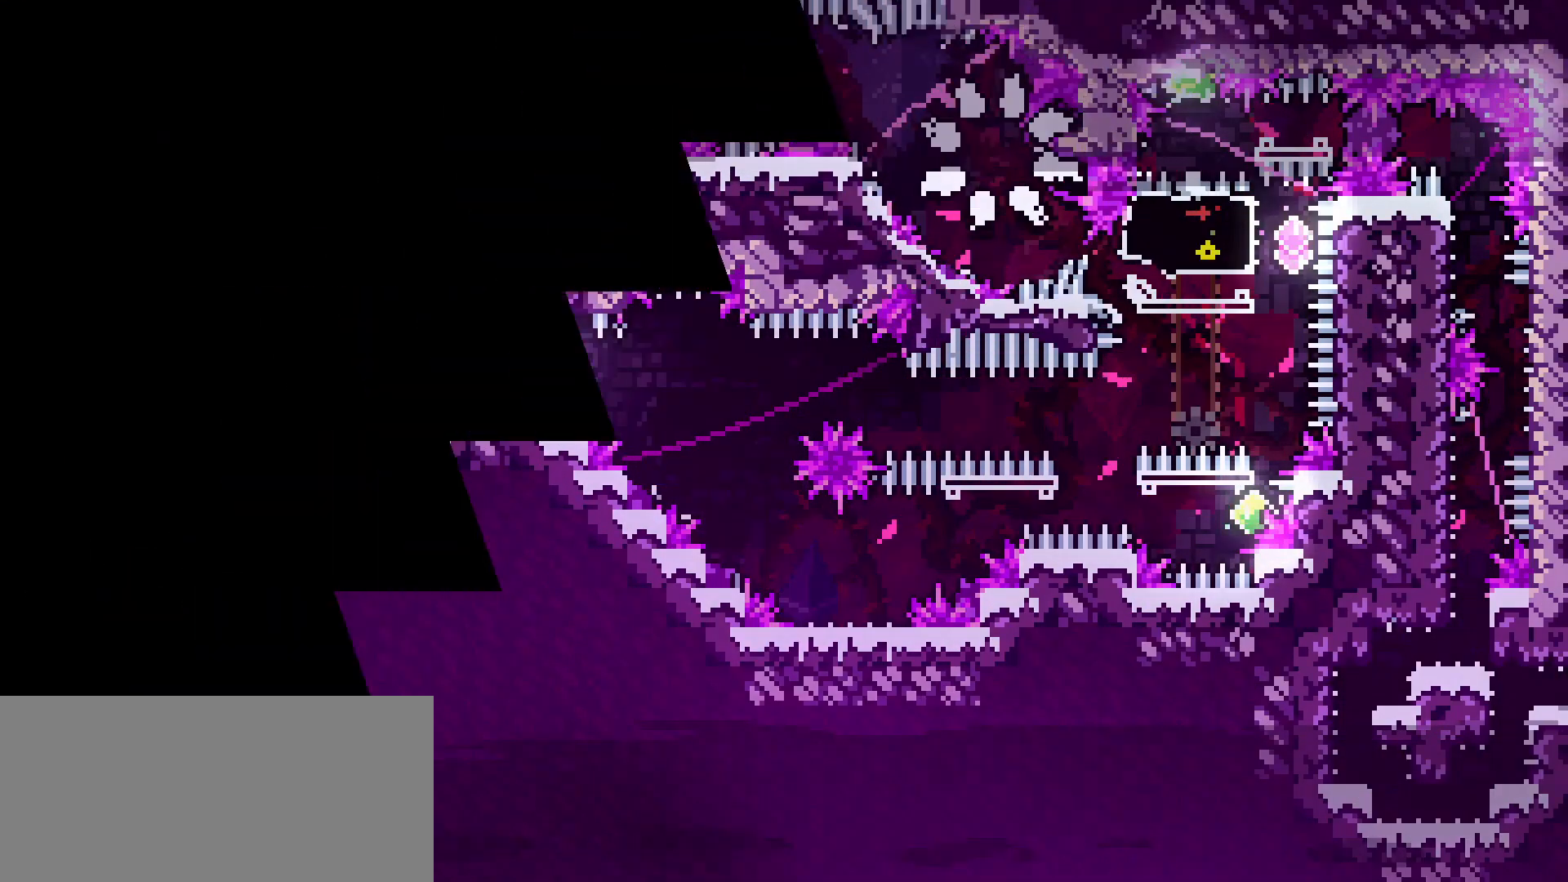
{"keys": ["a", "grab"], "events": [[83, "c", "up"], [467, "a", "down"]]}
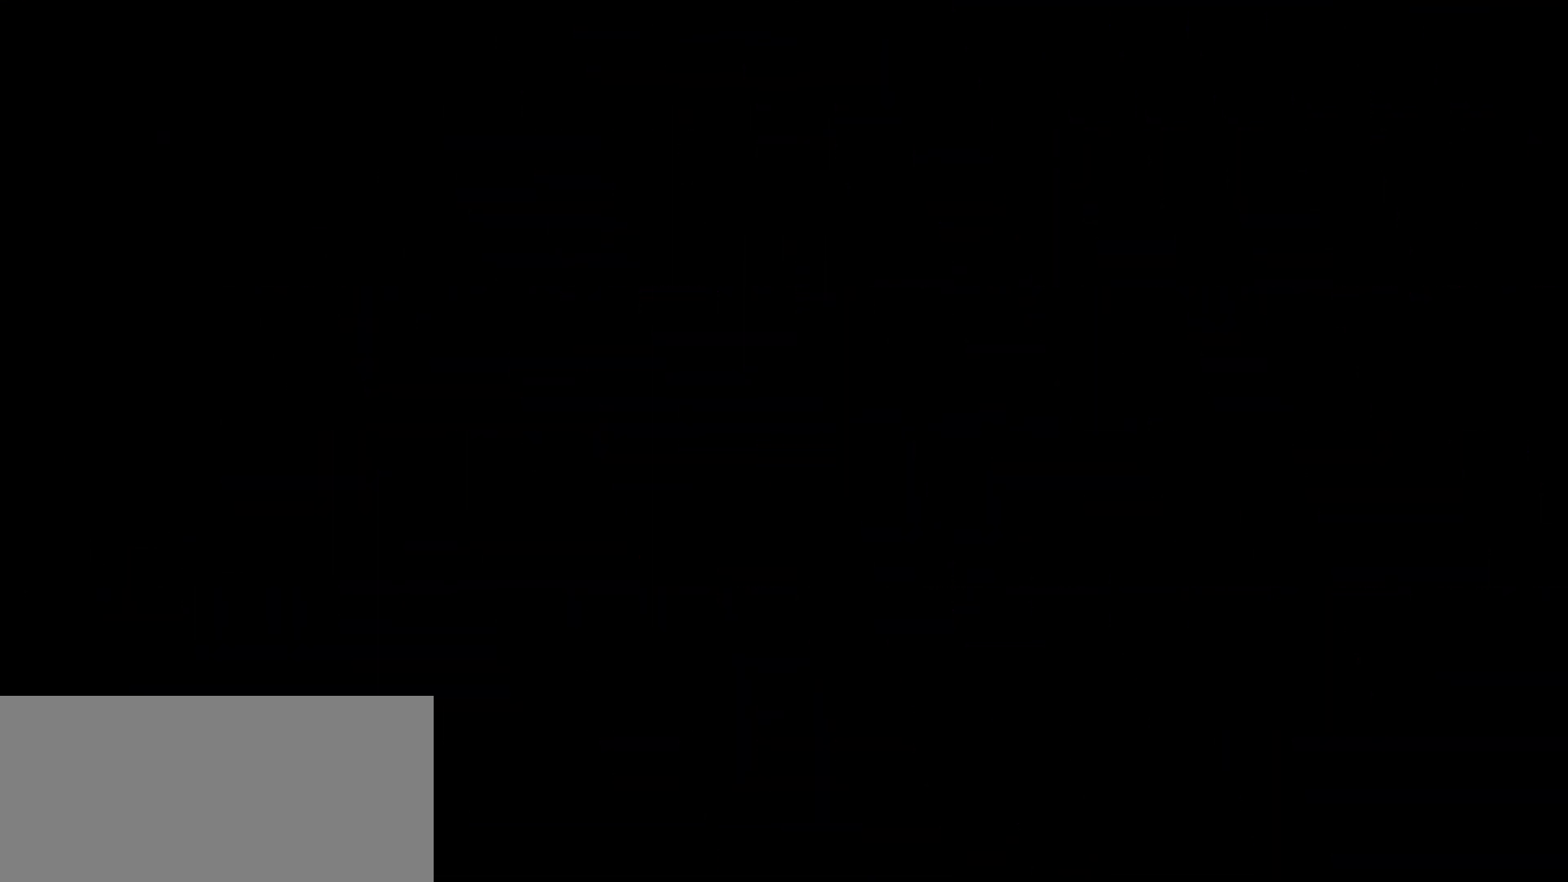
{"keys": ["grab"], "events": [[100, "a", "up"]]}
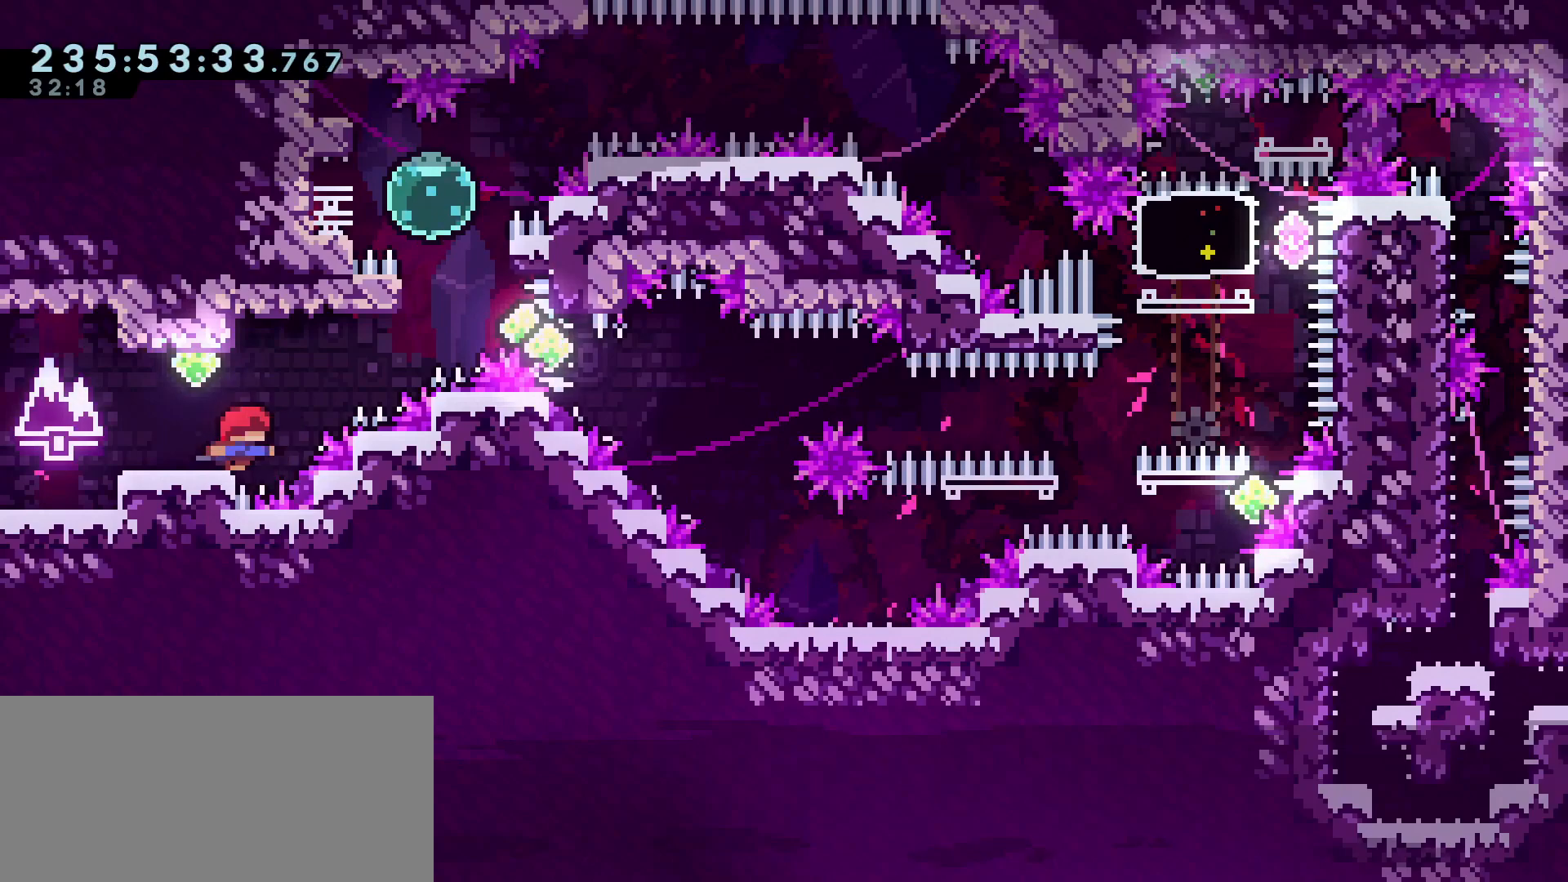
{"keys": ["a", "grab", "jump", "w"], "events": [[67, "jump", "down"], [217, "a", "down"], [400, "w", "down"]]}
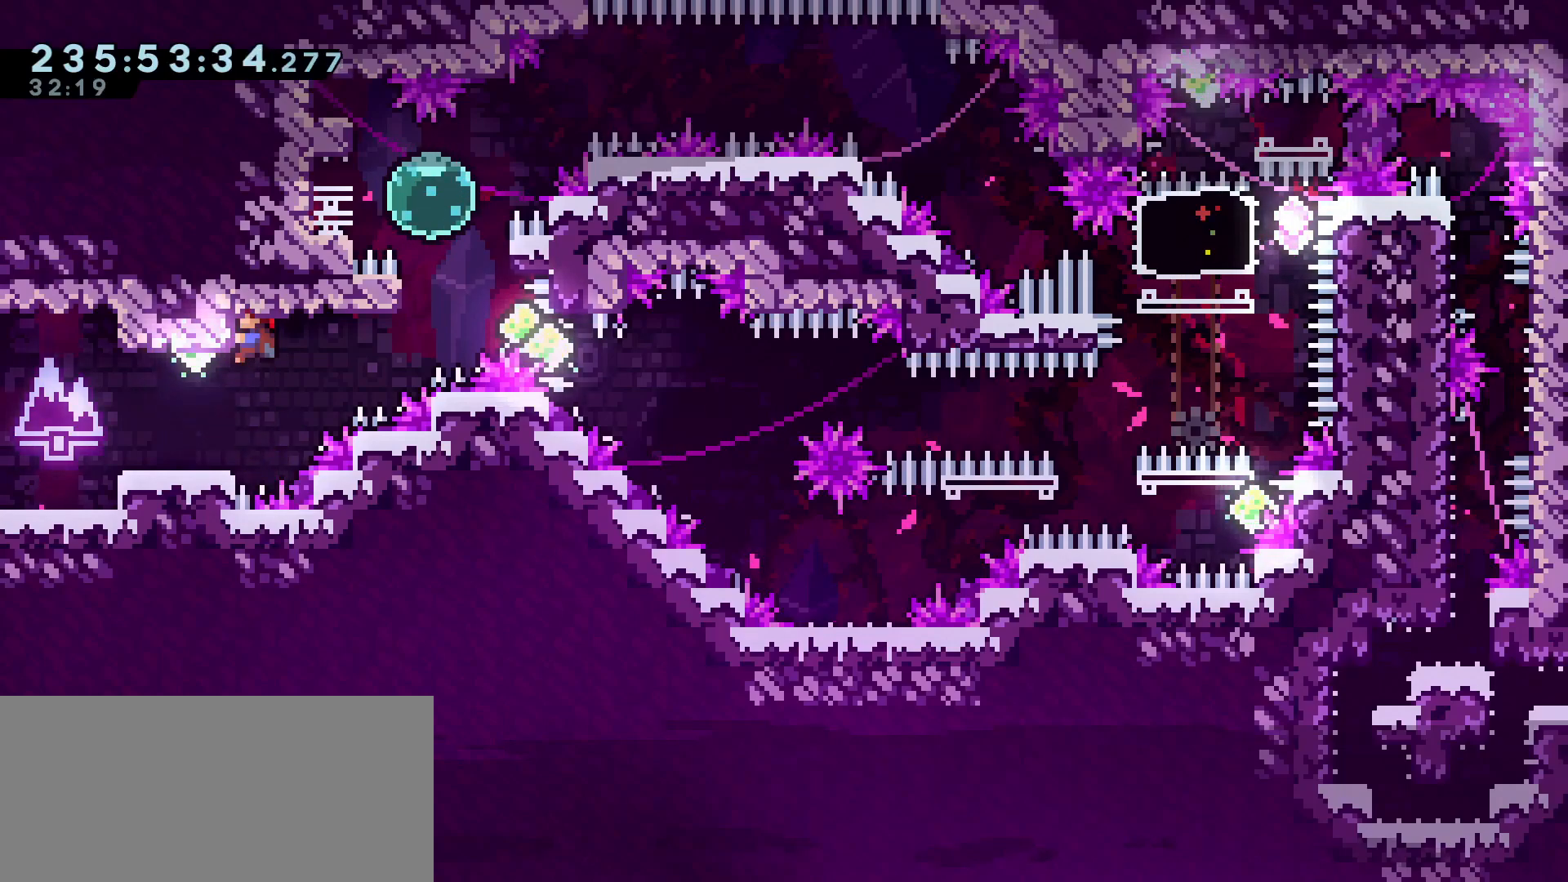
{"keys": ["a", "demo", "grab", "w"], "events": [[33, "a", "up"], [33, "jump", "up"], [83, "d", "down"], [83, "demo", "down"], [133, "w", "up"], [317, "demo", "up"], [367, "a", "down"], [367, "demo", "down"], [367, "w", "down"], [417, "d", "up"]]}
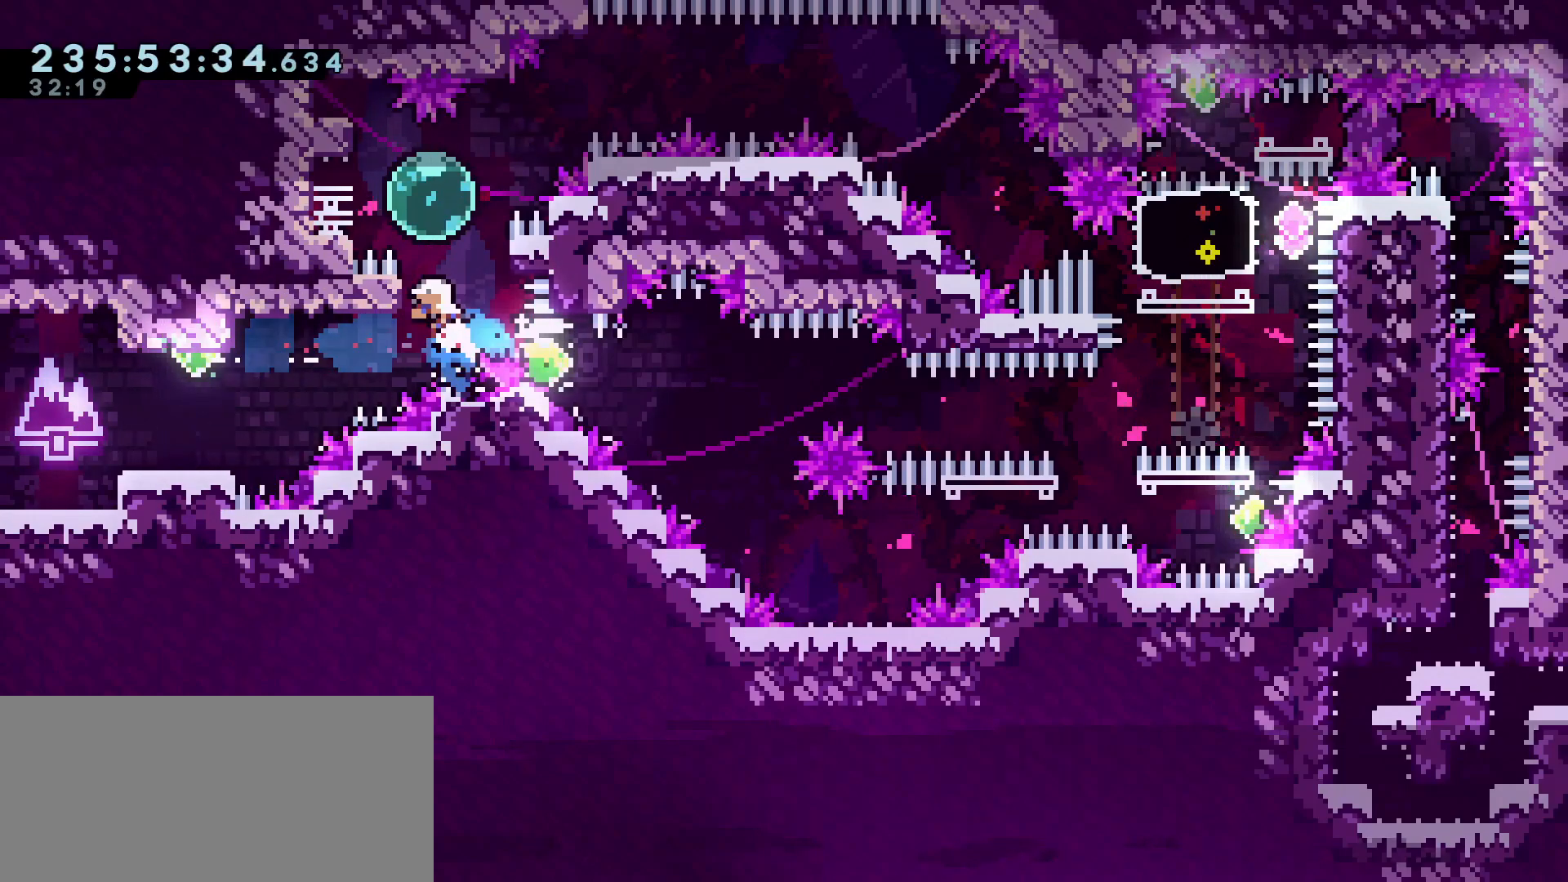
{"keys": ["d", "grab", "jump"], "events": [[100, "d", "down"], [100, "demo", "up"], [150, "a", "up"], [150, "w", "up"], [433, "jump", "down"]]}
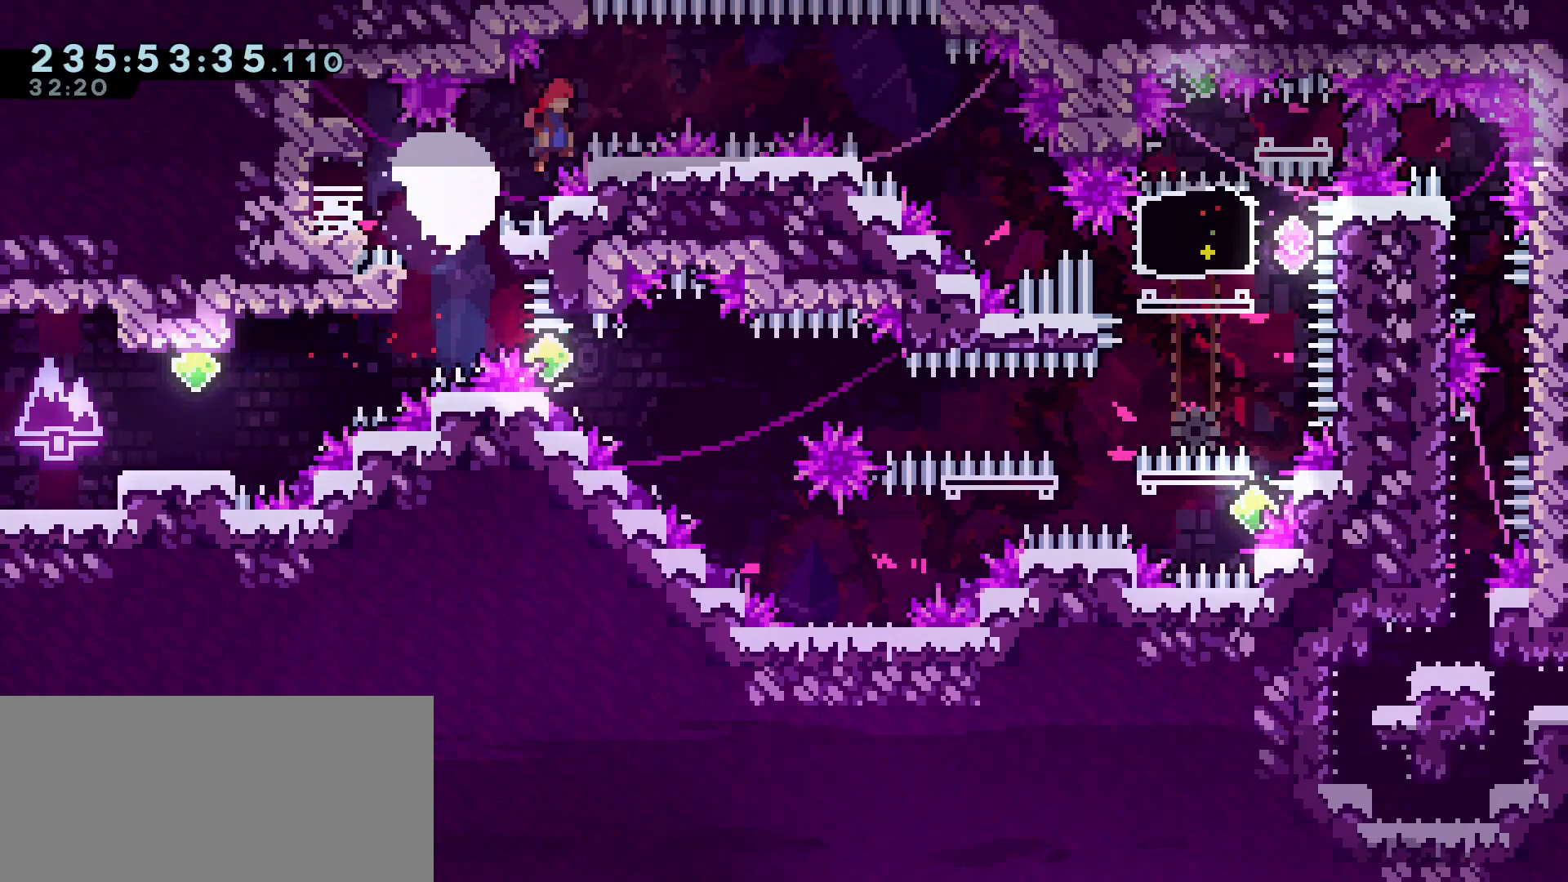
{"keys": ["d", "grab", "jump"], "events": []}
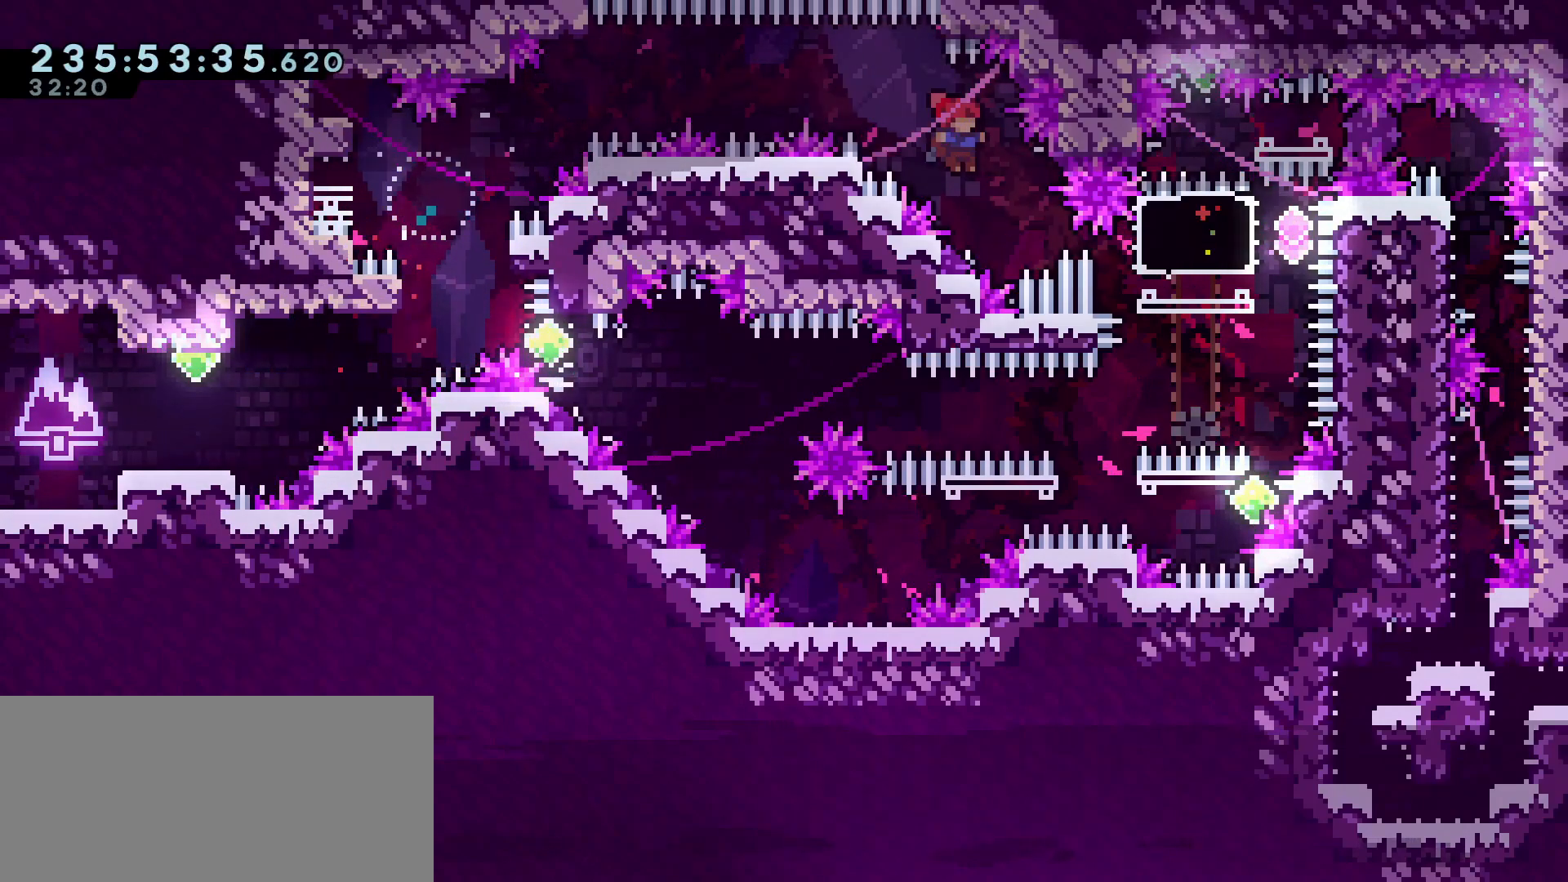
{"keys": ["a", "grab"], "events": [[133, "demo", "down"], [367, "demo", "up"], [417, "a", "down"], [417, "d", "up"], [500, "jump", "up"]]}
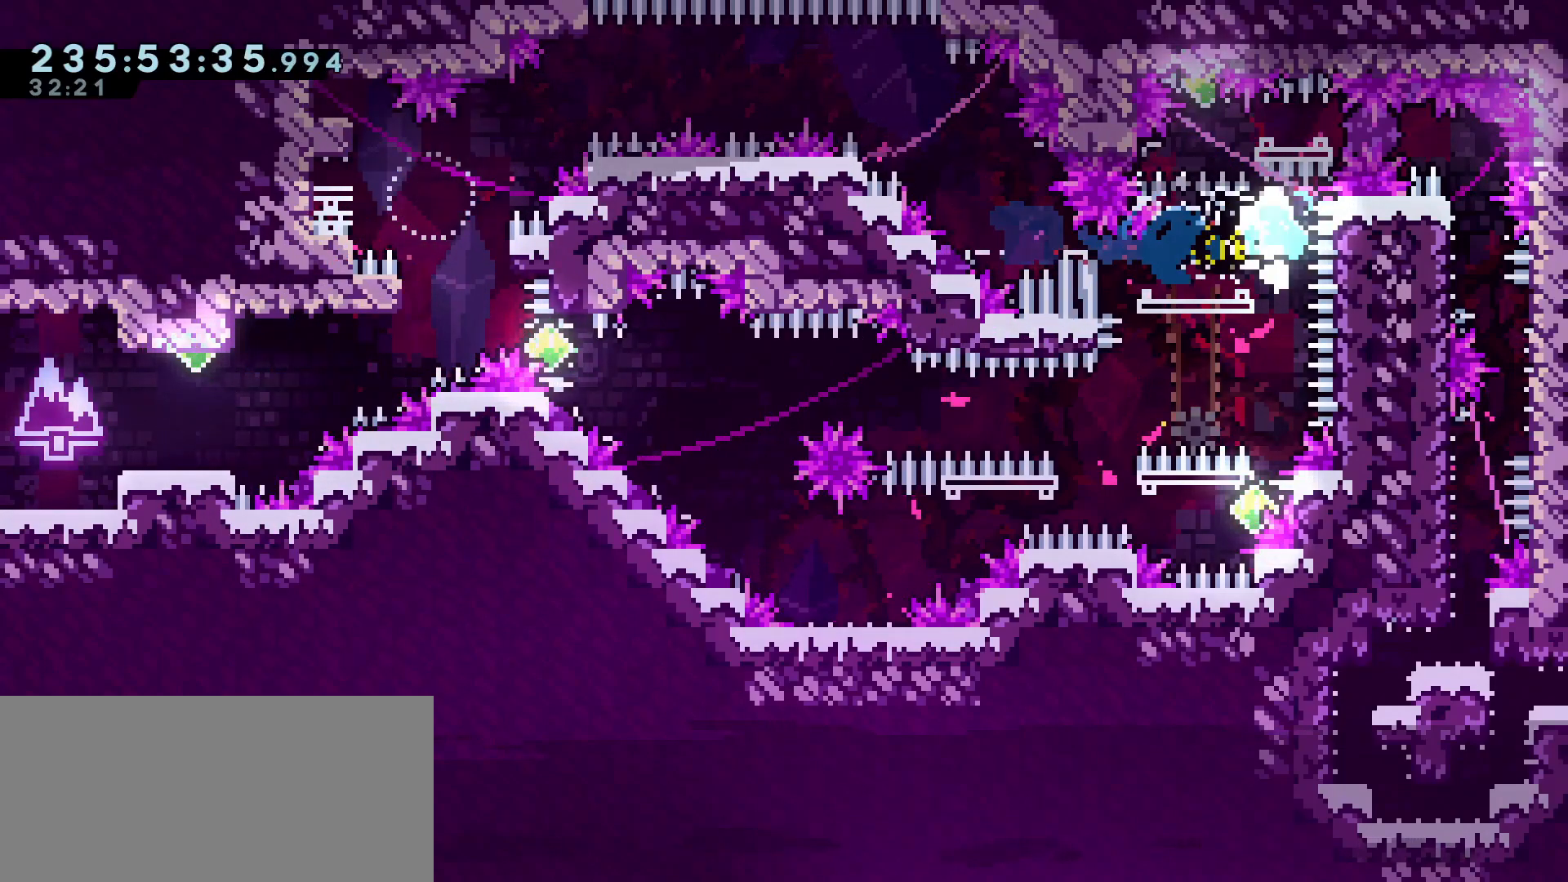
{"keys": ["a", "grab"], "events": []}
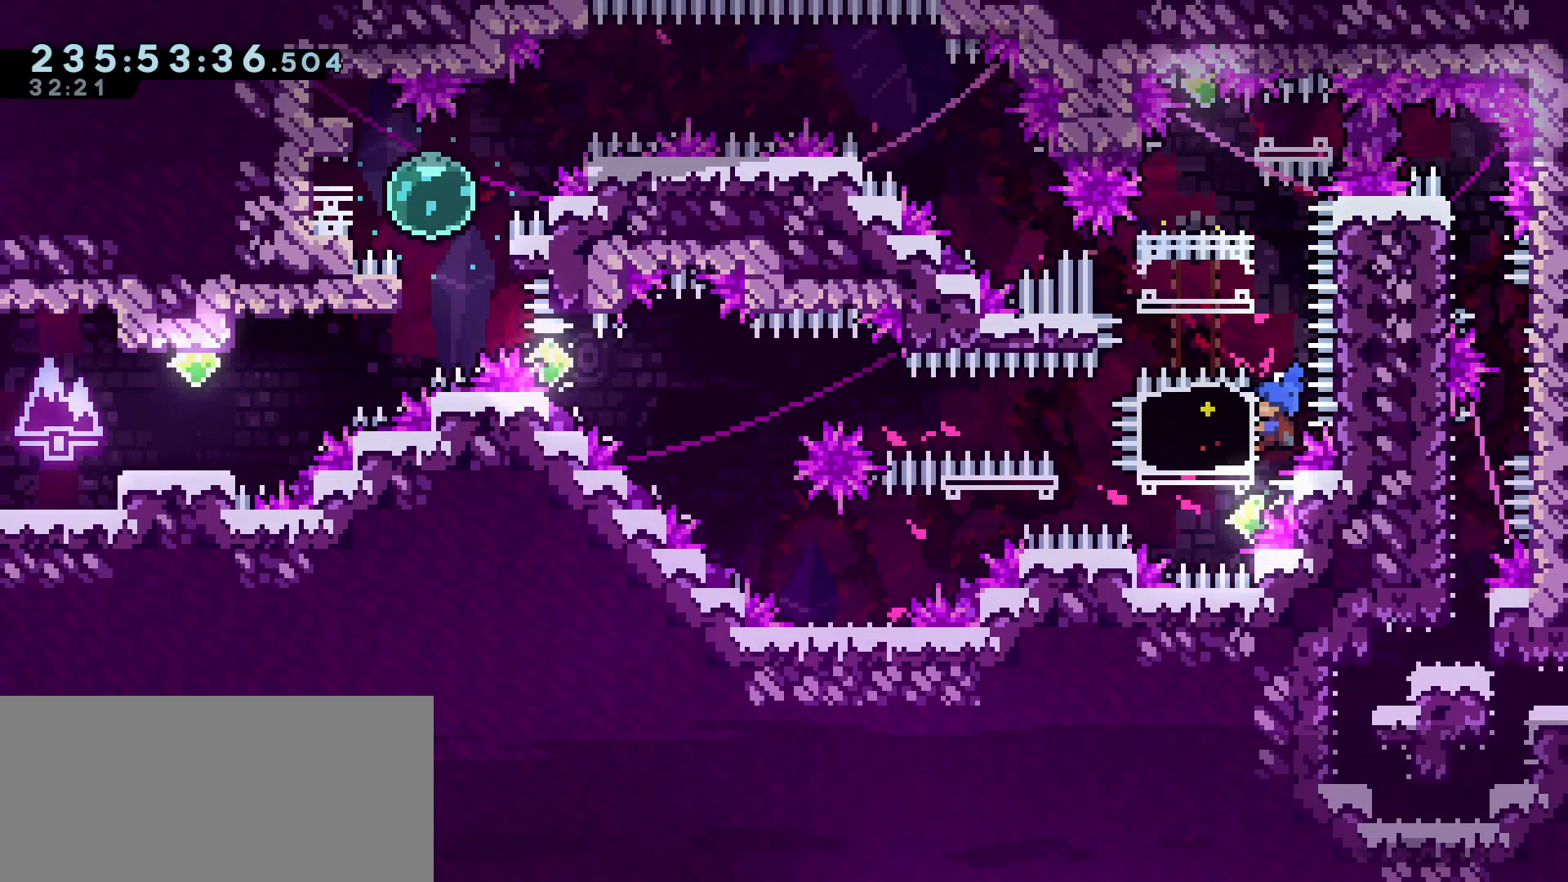
{"keys": ["a", "grab", "jump"], "events": [[117, "demo", "down"], [300, "demo", "up"], [400, "demo", "down"], [450, "jump", "down"], [483, "demo", "up"]]}
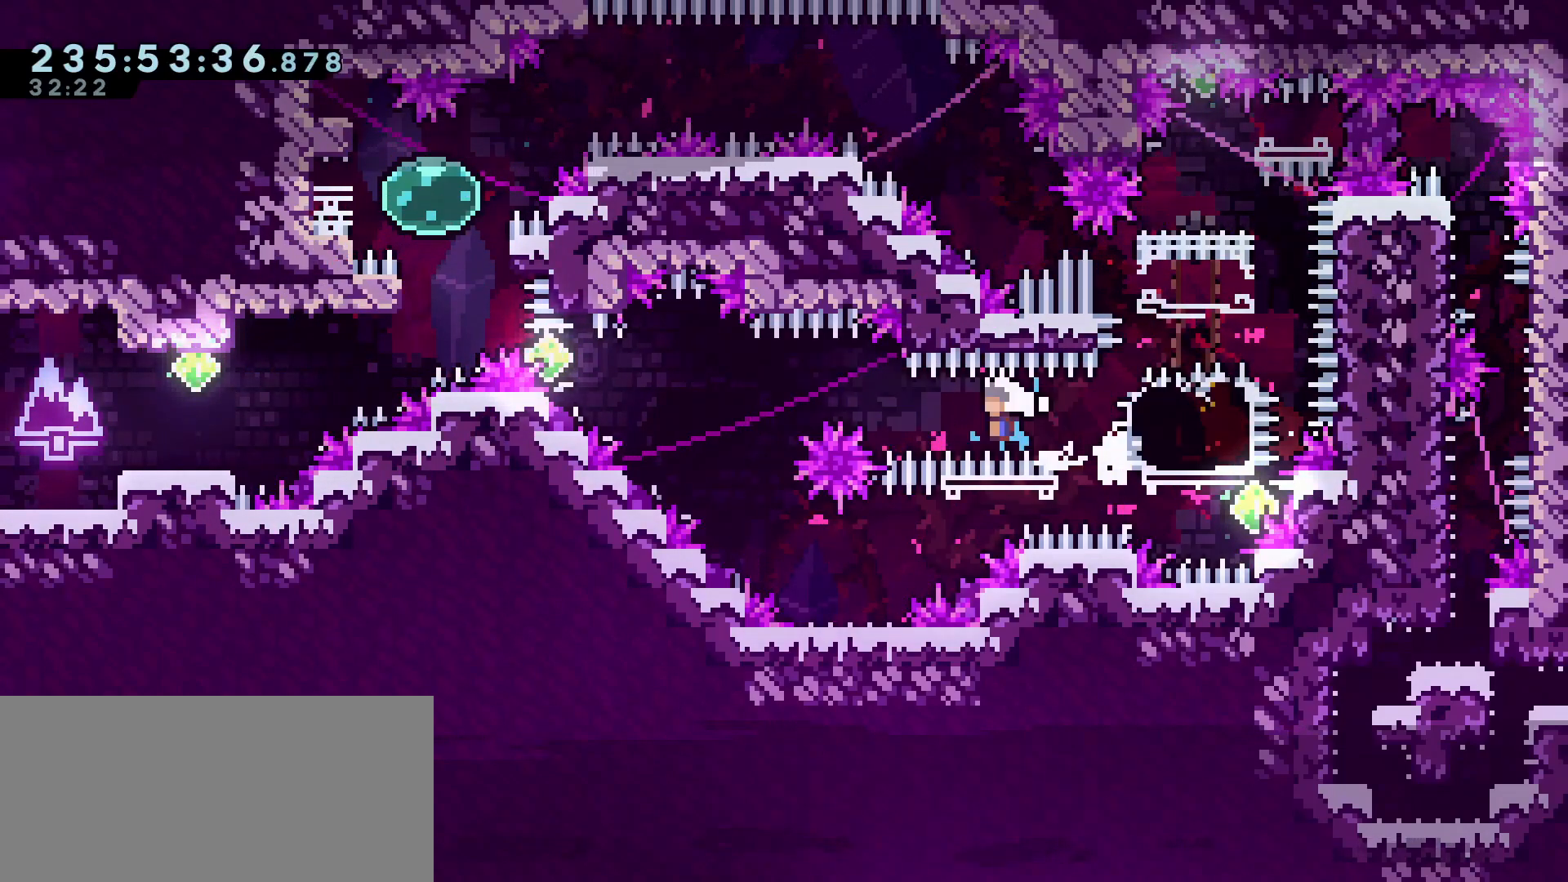
{"keys": ["d", "dash", "grab", "s"], "events": [[267, "d", "down"], [317, "a", "up"], [317, "dash", "down"], [317, "s", "down"], [467, "jump", "up"]]}
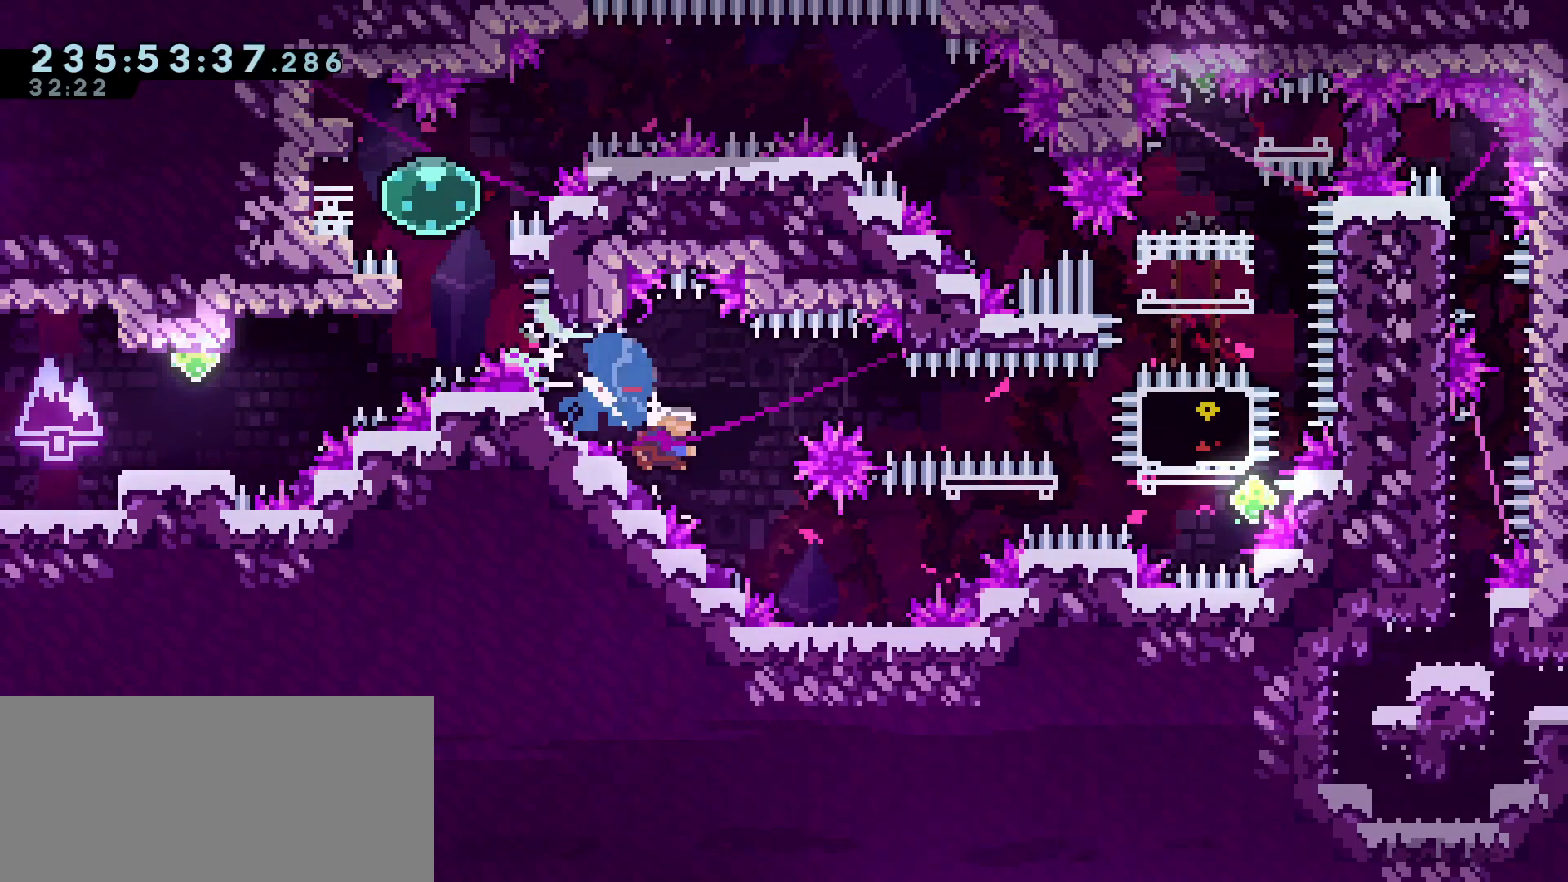
{"keys": ["d", "grab", "jump", "s"], "events": [[100, "dash", "up"], [200, "jump", "down"]]}
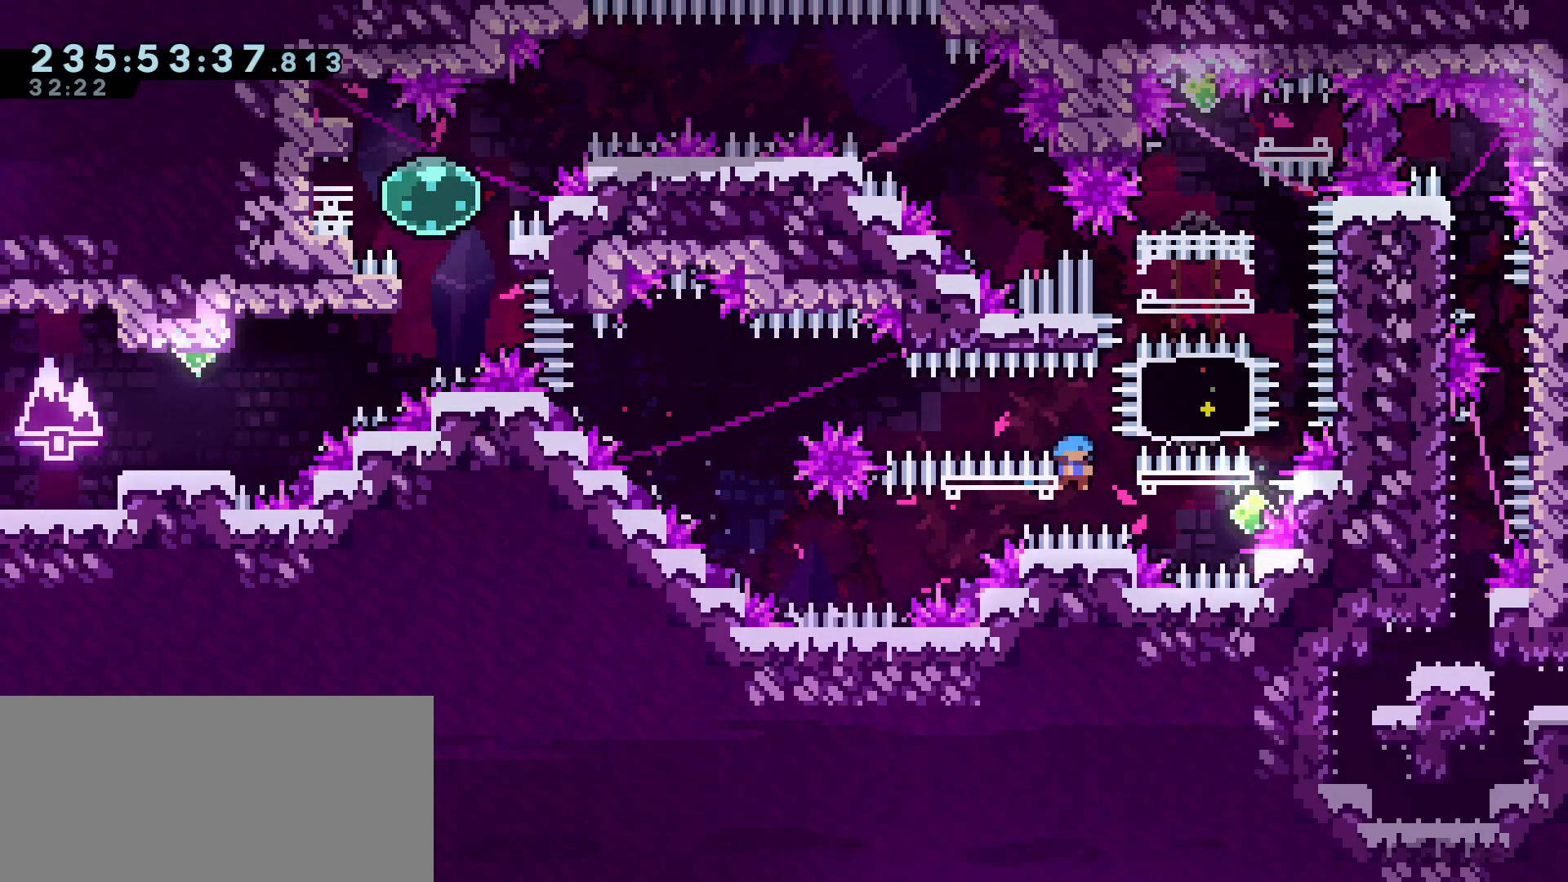
{"keys": ["dash", "grab", "jump", "w"], "events": [[17, "s", "up"], [250, "dash", "down"], [250, "w", "down"], [300, "d", "up"]]}